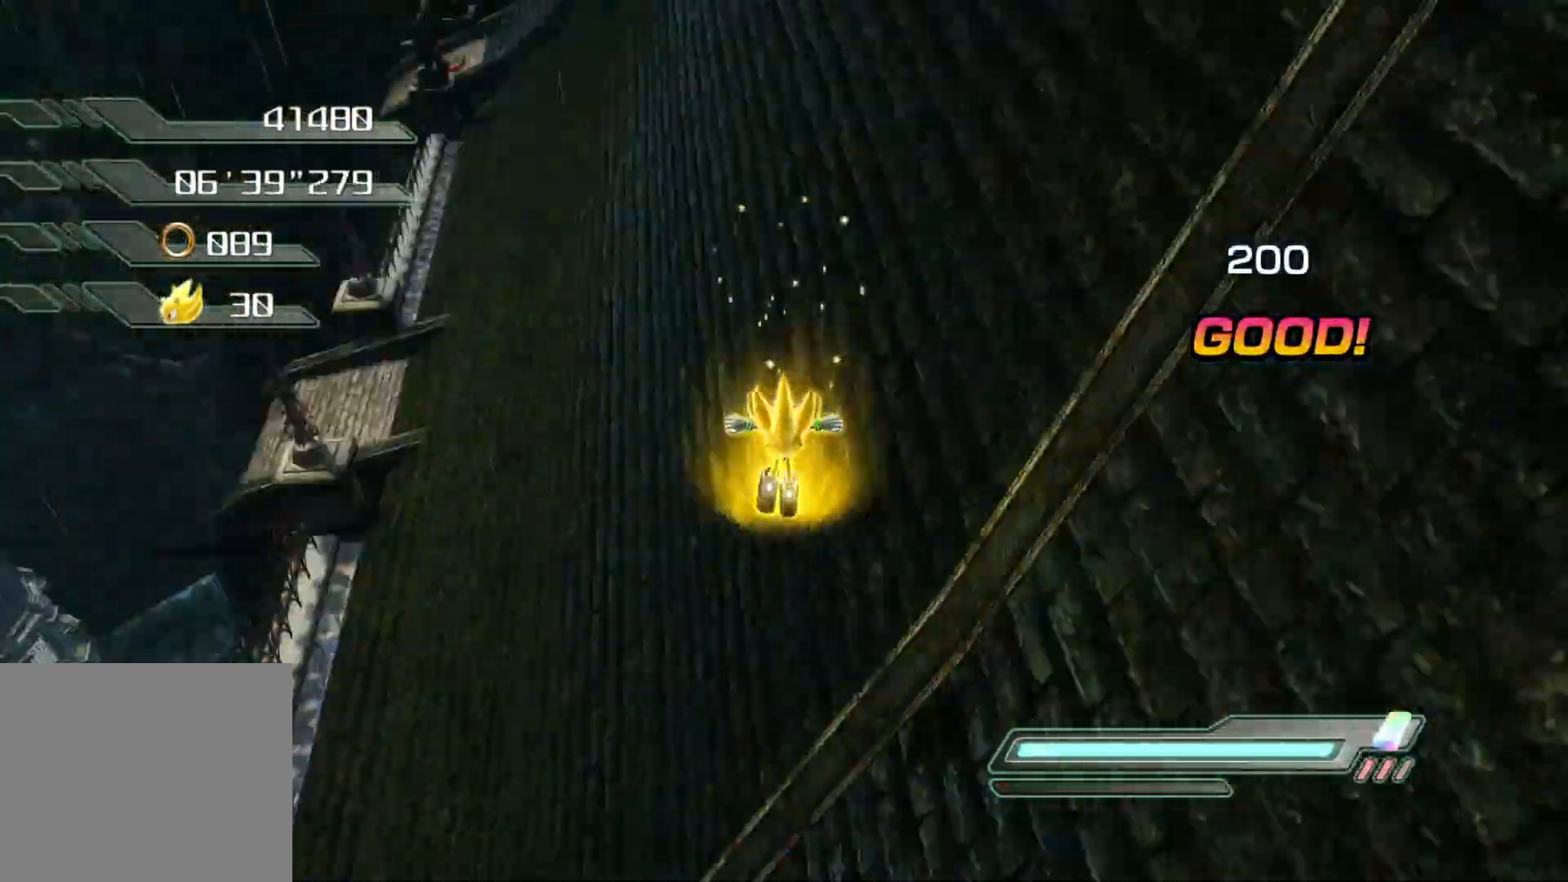
Gameplay with a controller (PlayStation layout); each line is a JSON object with the inputs held at the frame after it. "events" lists button and stick changes between this image and that frame as [ms after this image, input, new state], when the widget could be followed in between.
{"buttons": [], "left_stick": "up", "right_stick": "center", "events": [[318, "left_stick", "up"]]}
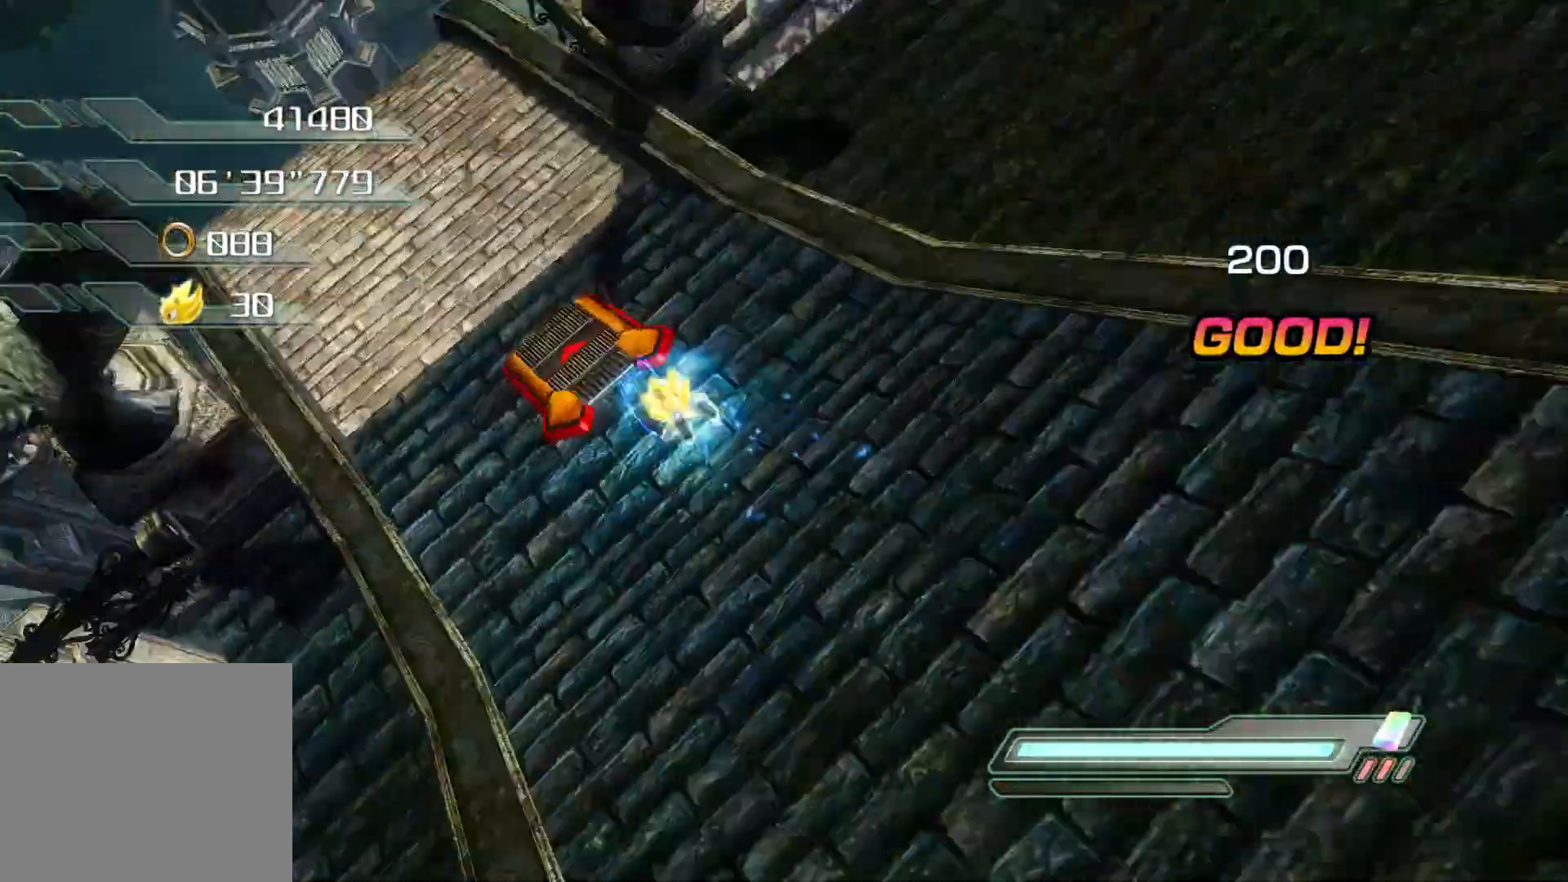
{"buttons": [], "left_stick": "up", "right_stick": "center", "events": []}
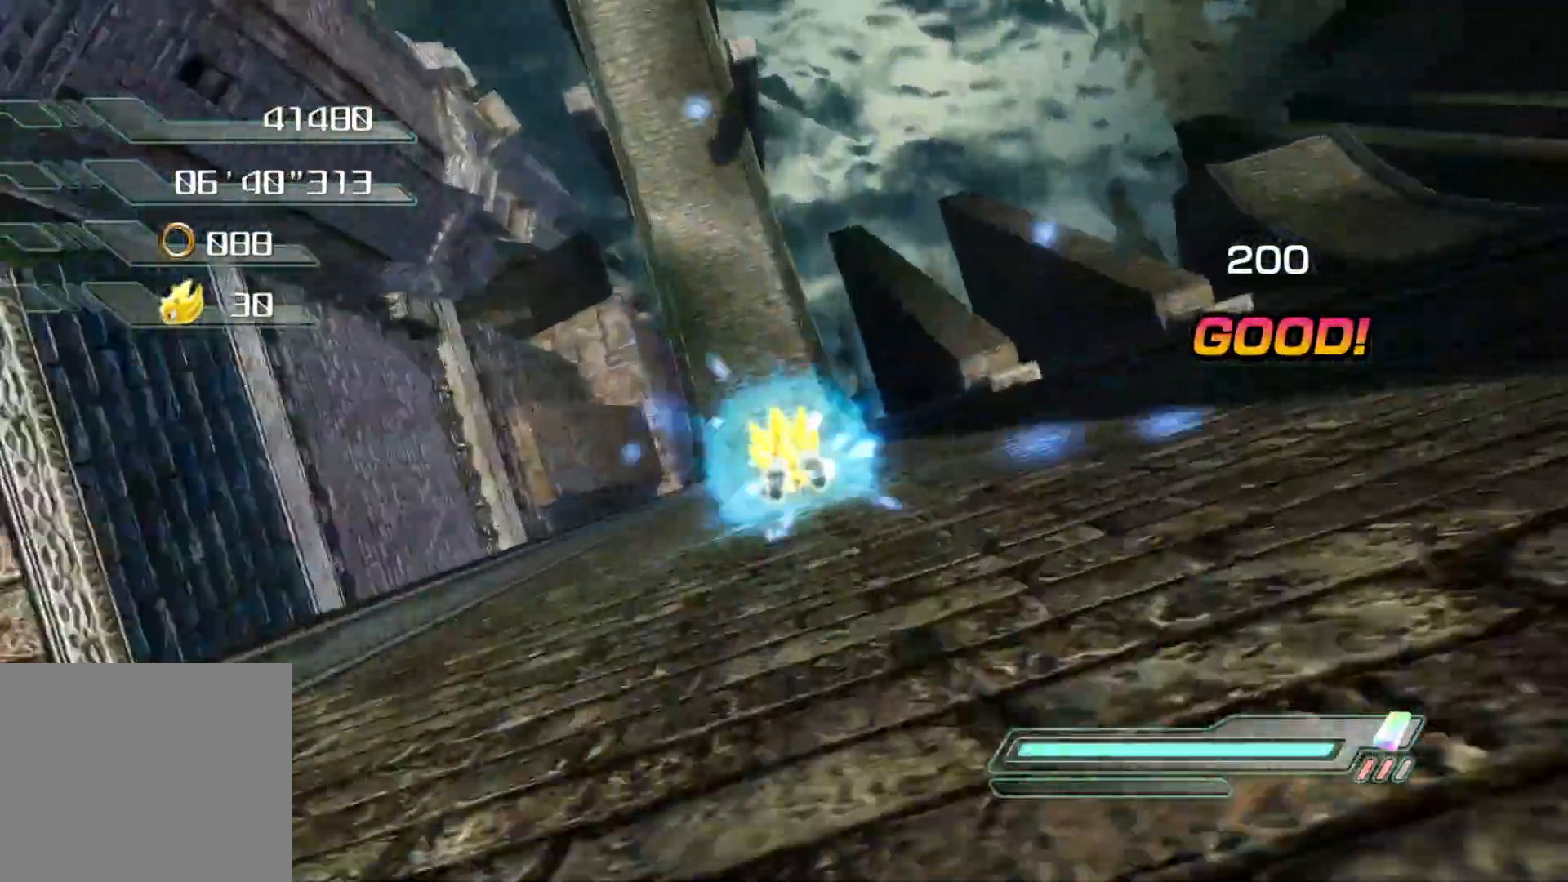
{"buttons": [], "left_stick": "up", "right_stick": "center", "events": []}
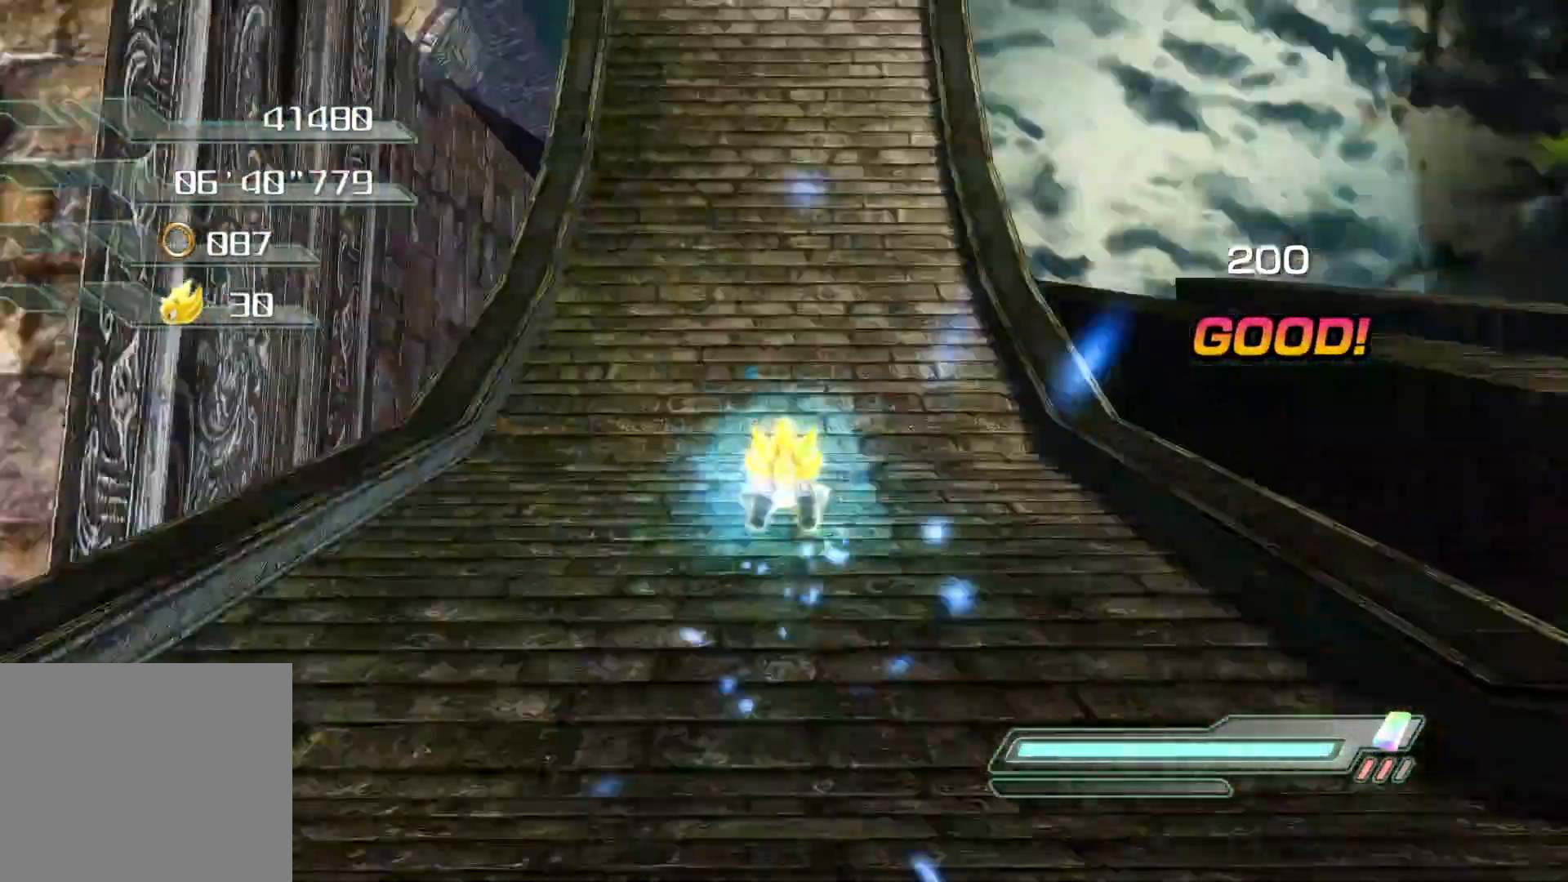
{"buttons": [], "left_stick": "up", "right_stick": "center", "events": []}
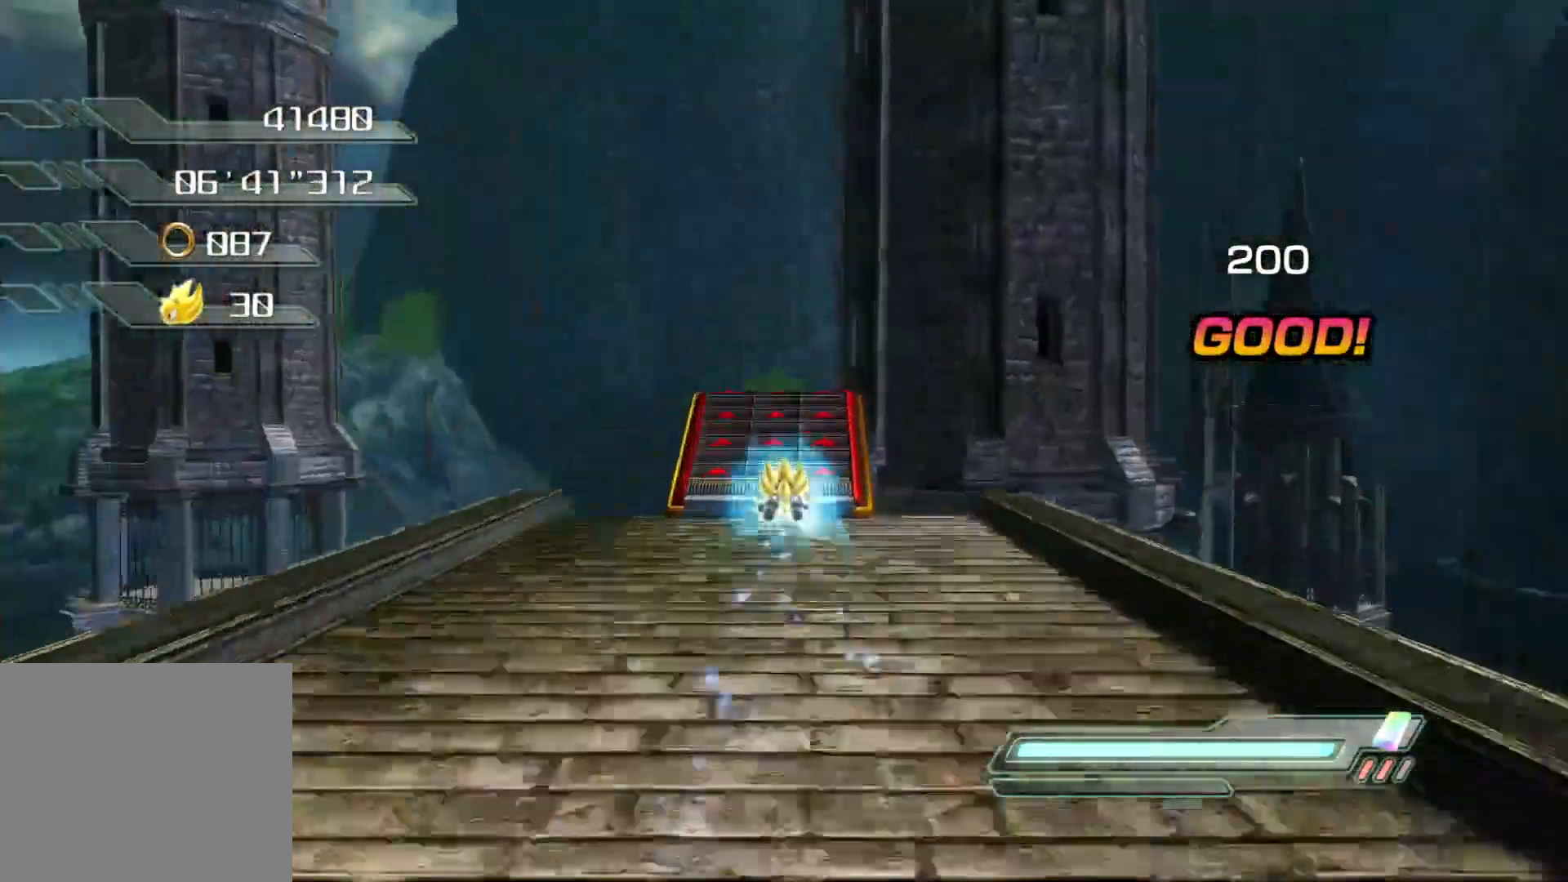
{"buttons": ["CROSS"], "left_stick": "center", "right_stick": "center", "events": [[352, "left_stick", "center"], [486, "CROSS", "down"]]}
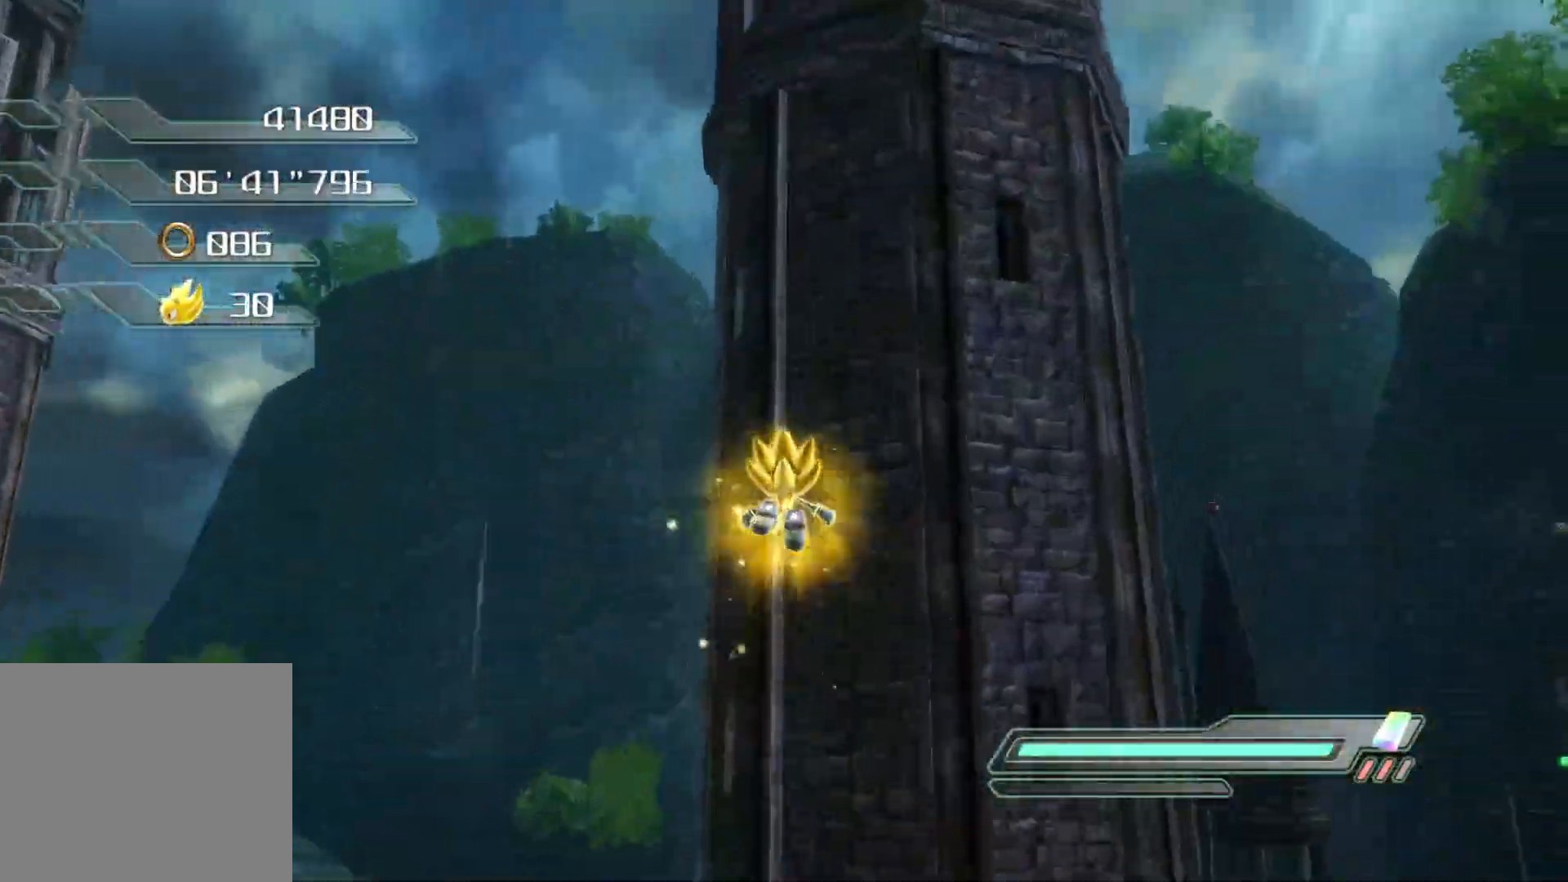
{"buttons": [], "left_stick": "center", "right_stick": "center", "events": [[50, "CROSS", "up"], [134, "CROSS", "down"], [201, "CROSS", "up"], [251, "CROSS", "down"], [301, "CROSS", "up"], [368, "CROSS", "down"], [435, "CROSS", "up"]]}
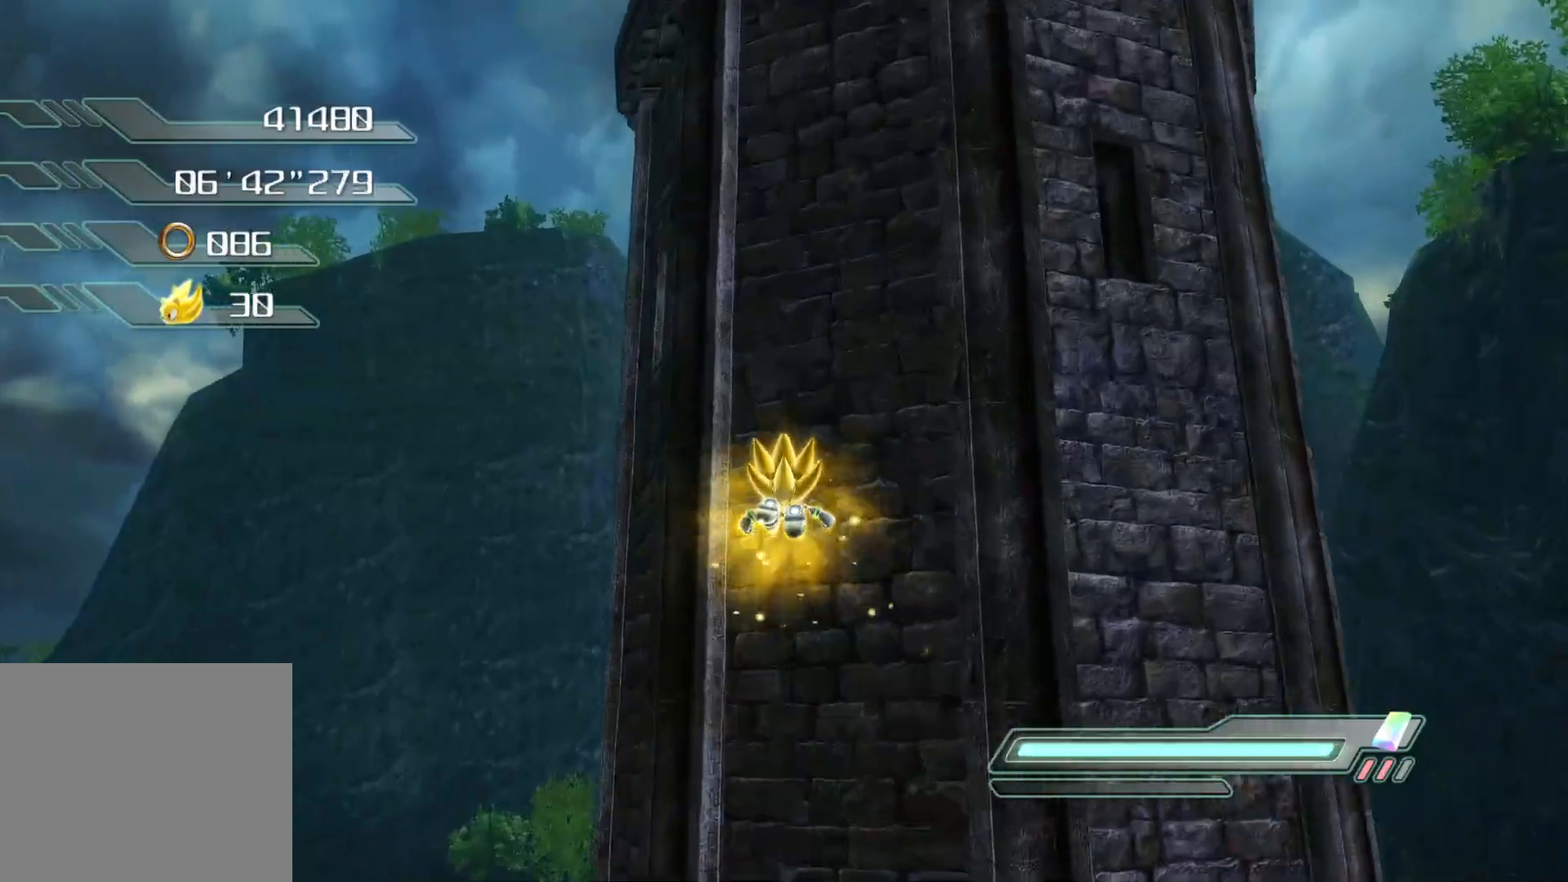
{"buttons": [], "left_stick": "center", "right_stick": "center", "events": [[16, "CROSS", "down"], [100, "CROSS", "up"], [167, "CROSS", "down"], [234, "CROSS", "up"], [267, "CROSS", "down"], [334, "CROSS", "up"], [385, "CROSS", "down"], [468, "CROSS", "up"]]}
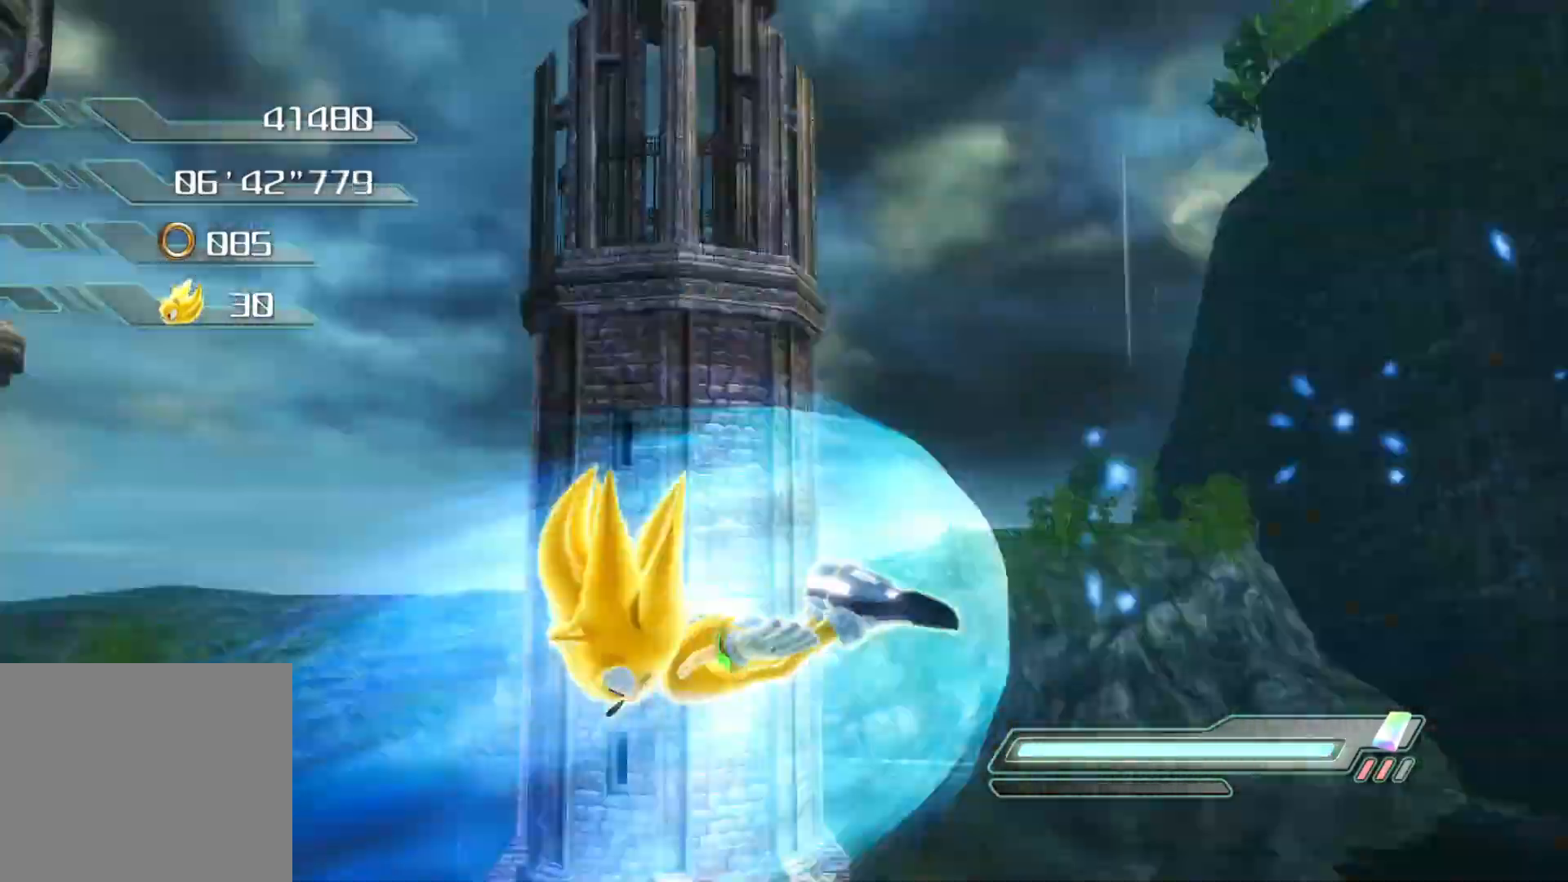
{"buttons": [], "left_stick": "center", "right_stick": "center", "events": [[17, "CROSS", "down"], [84, "CROSS", "up"], [134, "CROSS", "down"], [184, "CROSS", "up"], [268, "CROSS", "down"], [318, "CROSS", "up"], [402, "CROSS", "down"], [469, "CROSS", "up"]]}
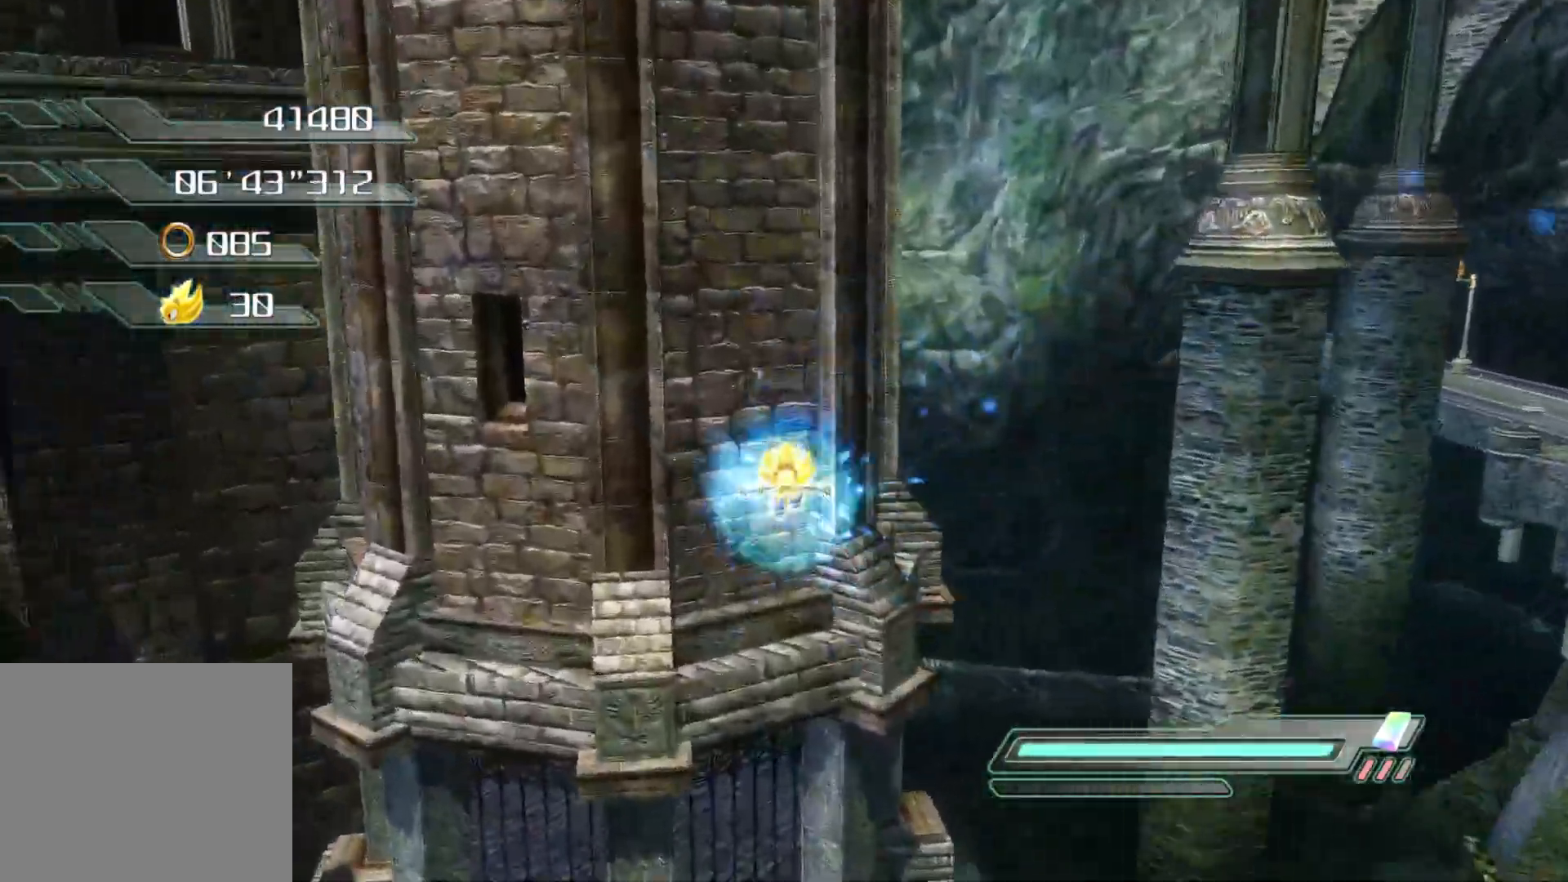
{"buttons": [], "left_stick": "center", "right_stick": "center", "events": [[34, "CROSS", "down"], [101, "CROSS", "up"], [151, "CROSS", "down"], [218, "CROSS", "up"], [302, "CROSS", "down"], [352, "CROSS", "up"], [419, "CROSS", "down"], [486, "CROSS", "up"]]}
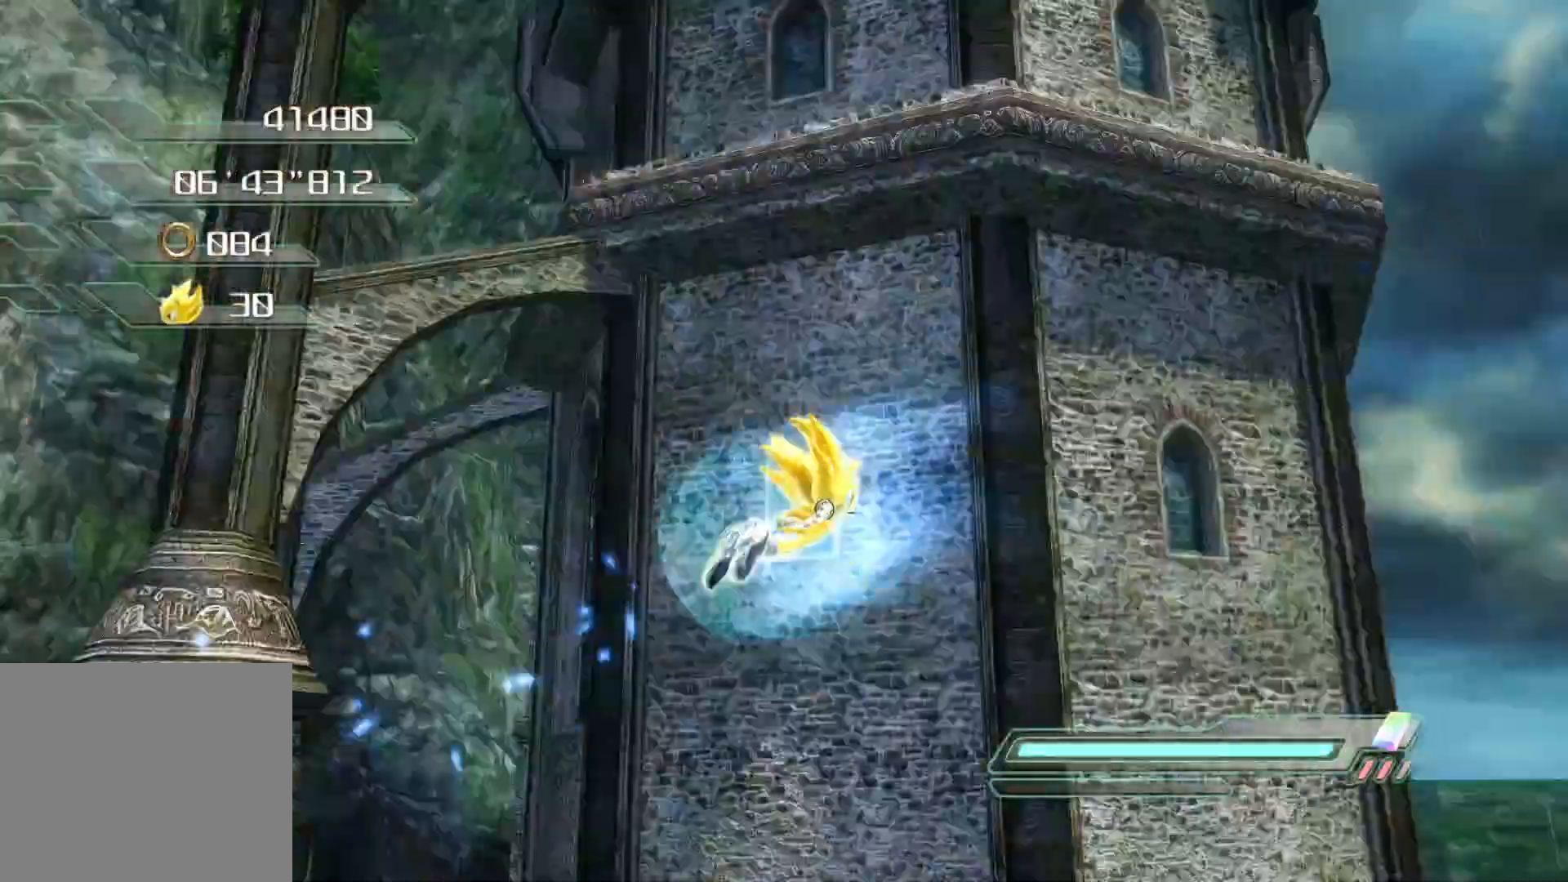
{"buttons": ["CROSS"], "left_stick": "center", "right_stick": "center", "events": [[67, "CROSS", "down"], [134, "CROSS", "up"], [184, "CROSS", "down"], [402, "CROSS", "up"], [469, "CROSS", "down"]]}
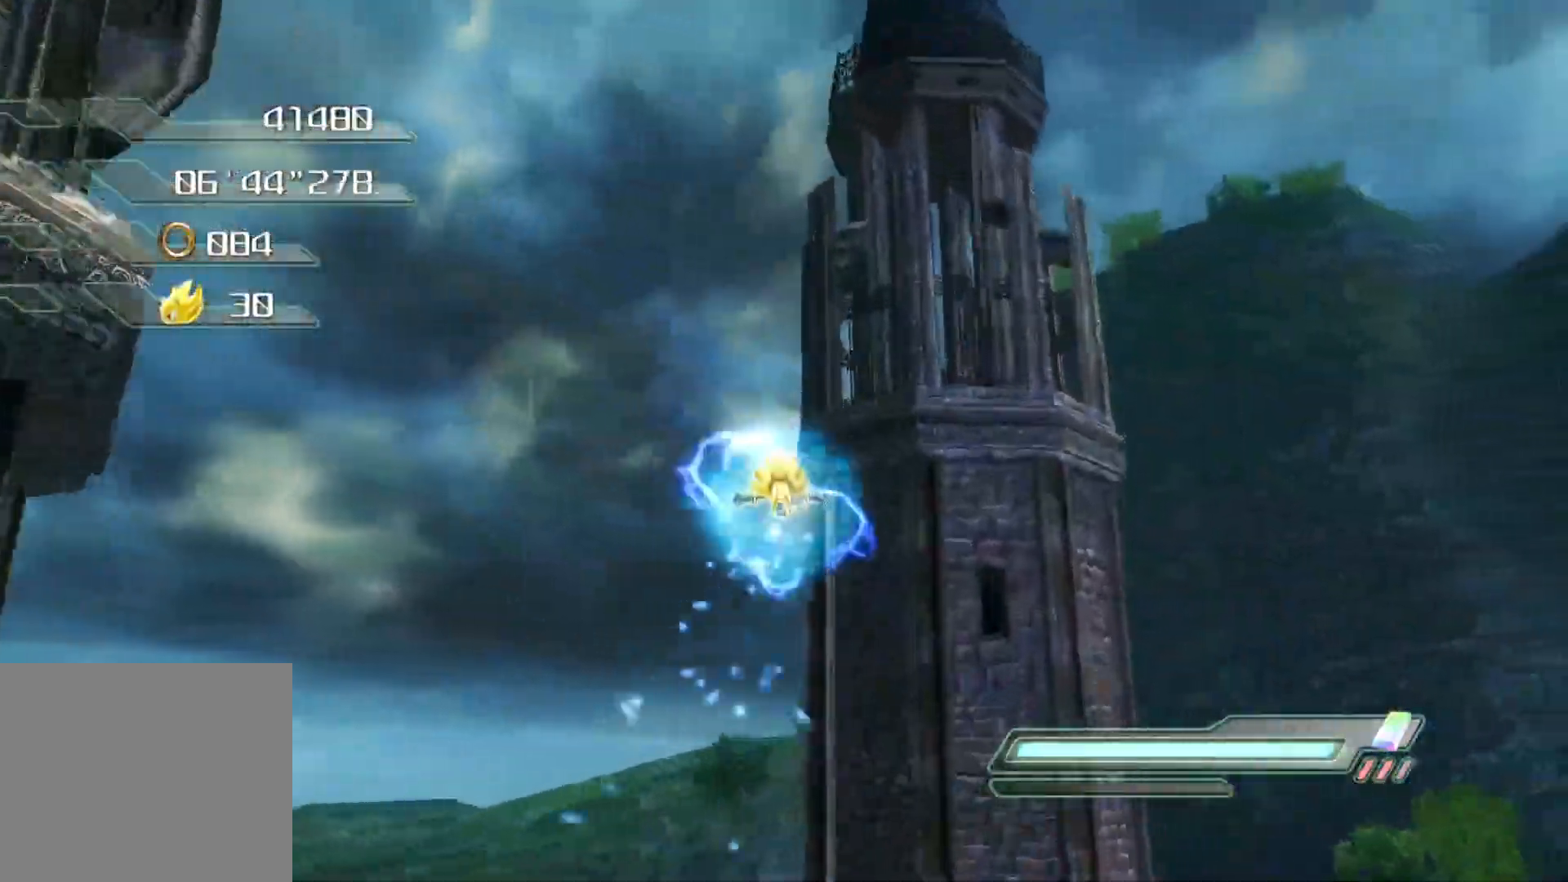
{"buttons": ["CROSS"], "left_stick": "center", "right_stick": "center", "events": [[34, "CROSS", "up"], [101, "CROSS", "down"], [168, "CROSS", "up"], [235, "CROSS", "down"], [302, "CROSS", "up"], [352, "CROSS", "down"], [419, "CROSS", "up"], [486, "CROSS", "down"]]}
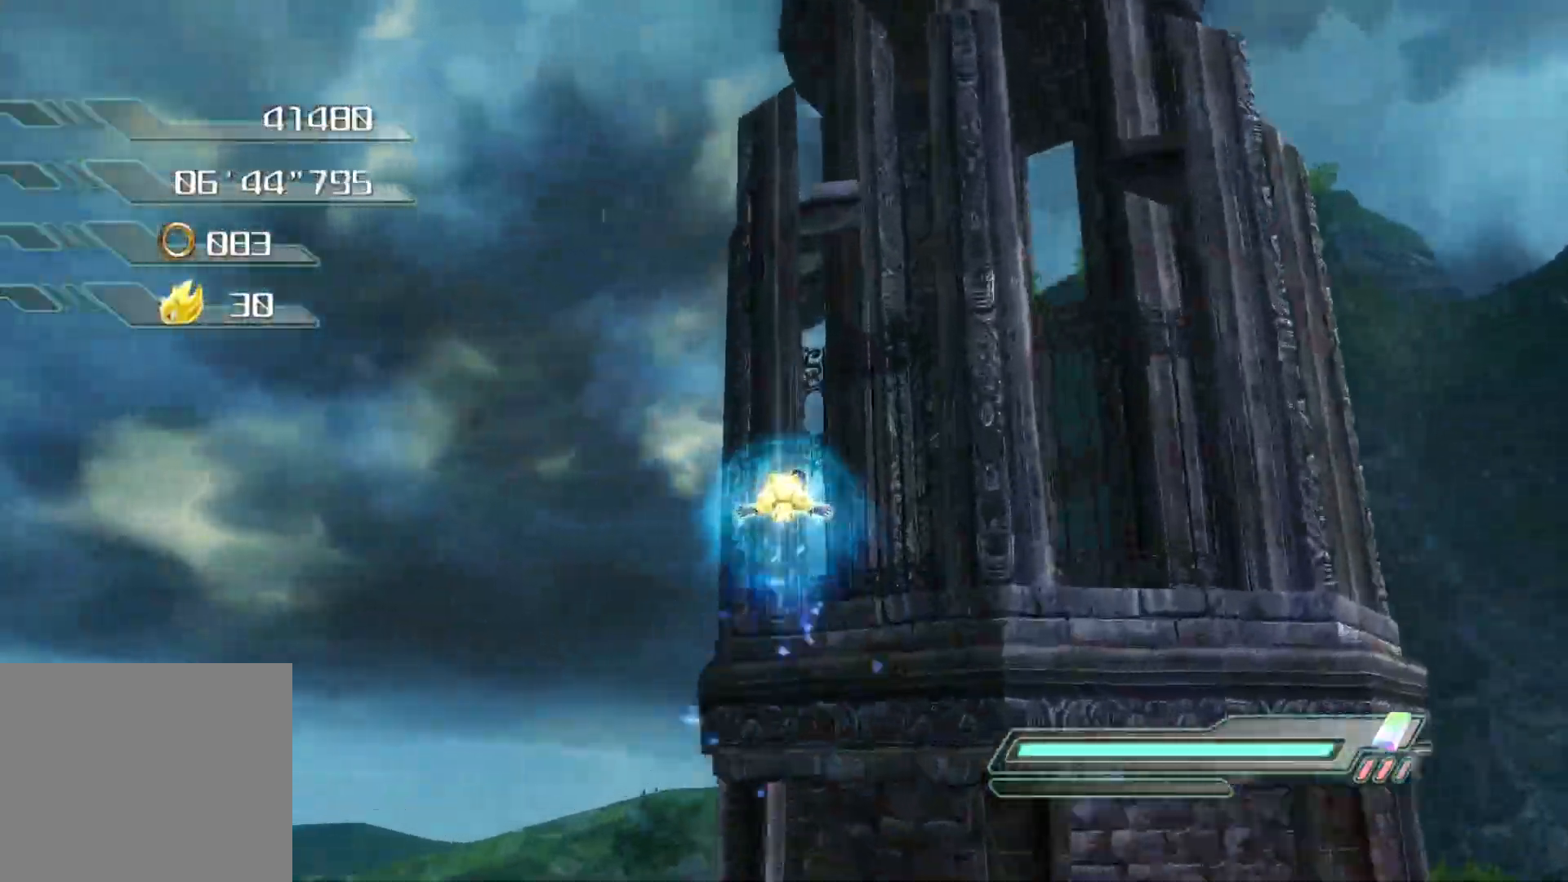
{"buttons": [], "left_stick": "center", "right_stick": "center", "events": [[50, "CROSS", "up"], [134, "CROSS", "down"], [167, "CROSS", "up"], [251, "CROSS", "down"], [301, "CROSS", "up"], [368, "CROSS", "down"], [418, "CROSS", "up"]]}
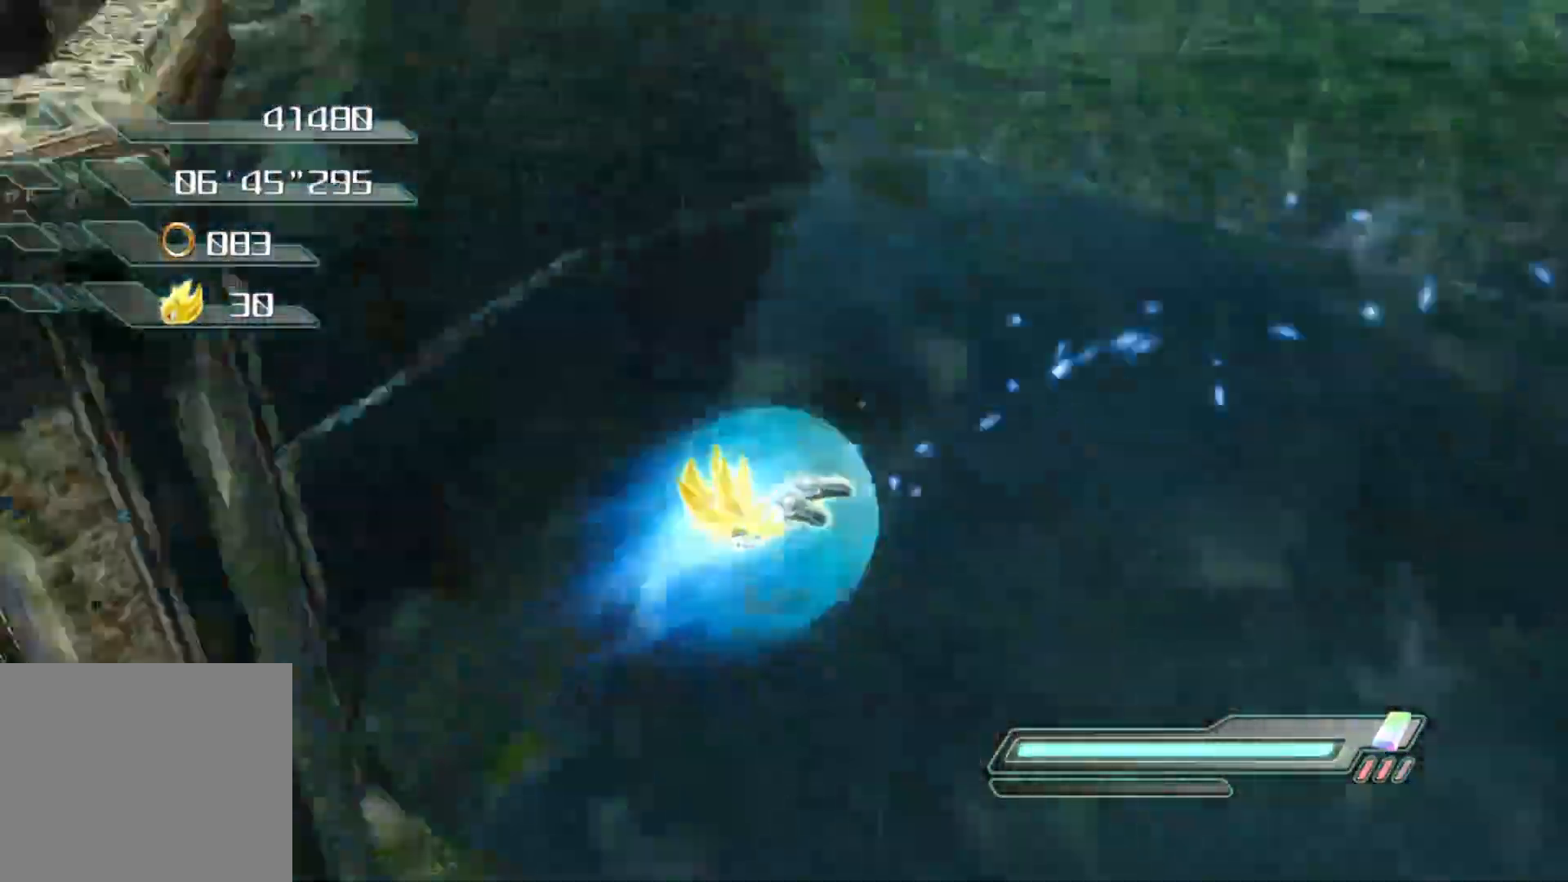
{"buttons": [], "left_stick": "center", "right_stick": "center", "events": []}
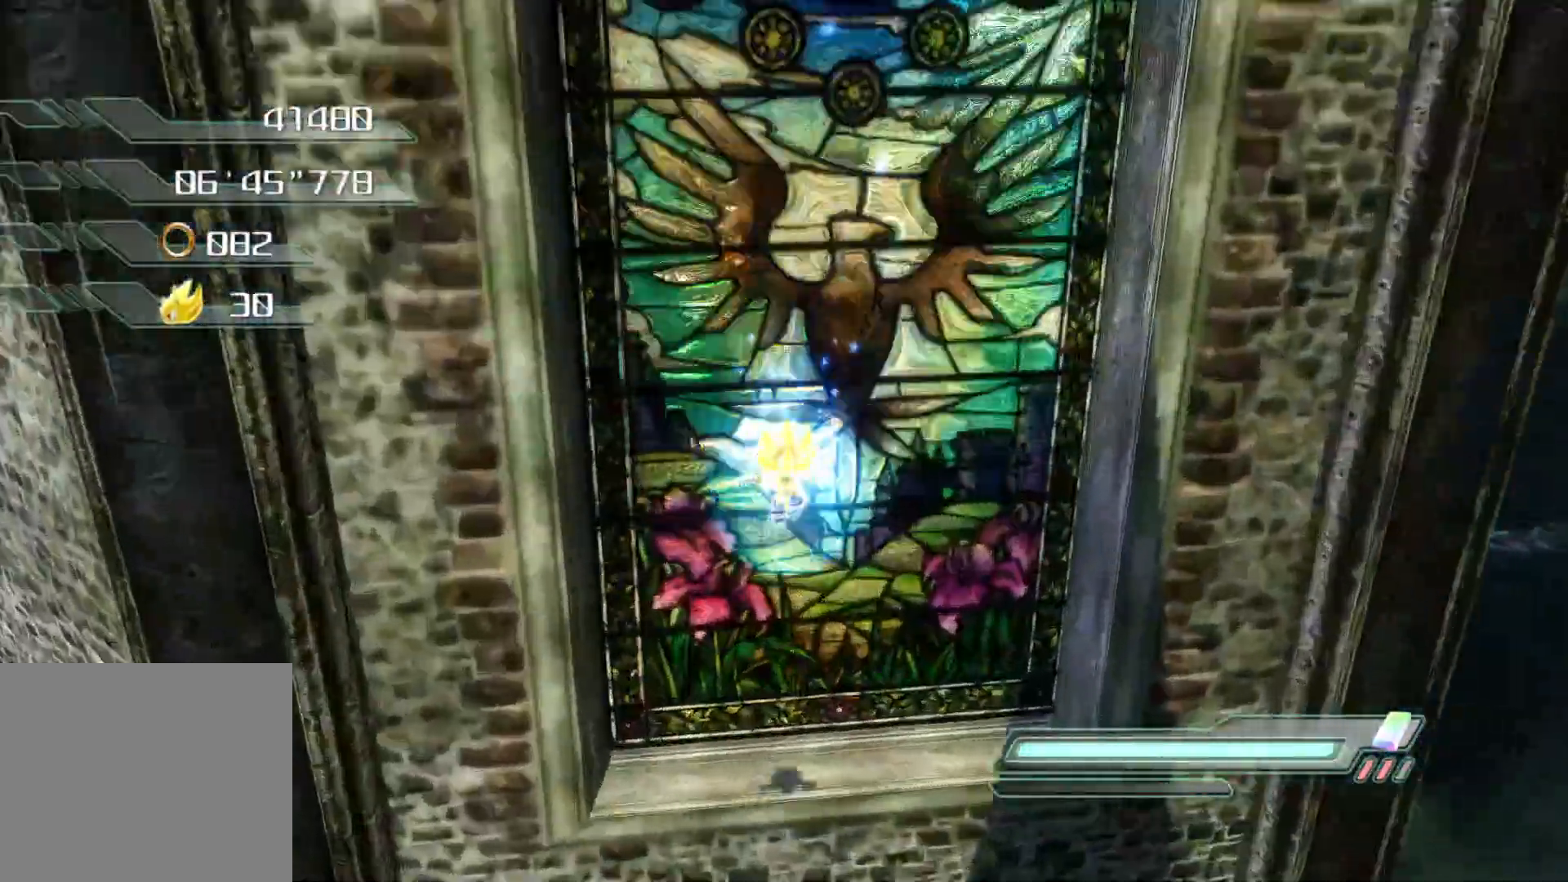
{"buttons": [], "left_stick": "center", "right_stick": "center"}
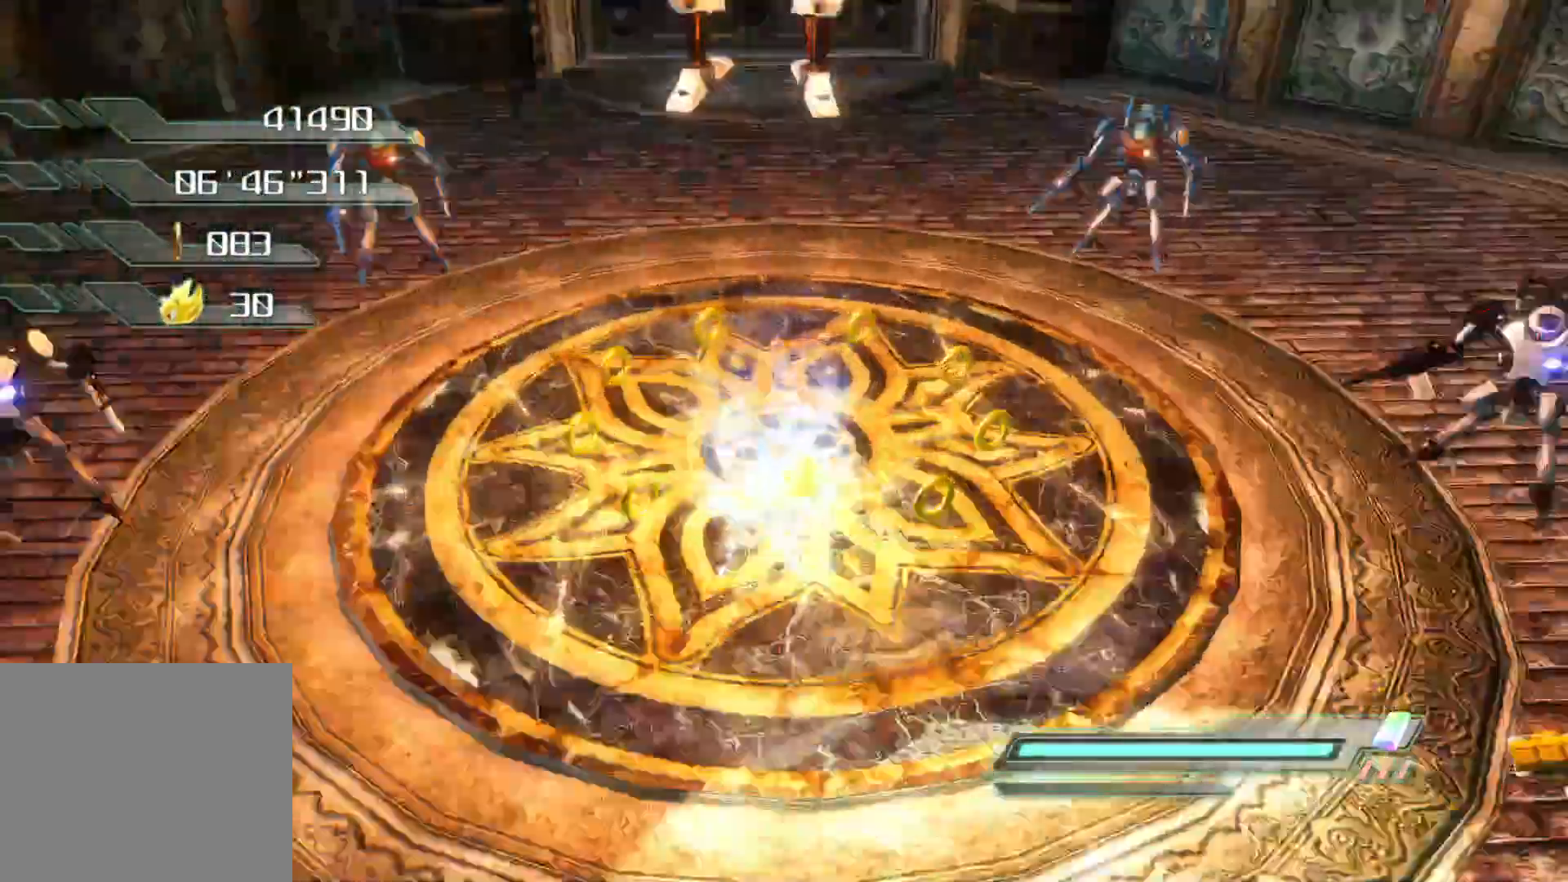
{"buttons": [], "left_stick": "up", "right_stick": "center", "events": [[134, "left_stick", "up"]]}
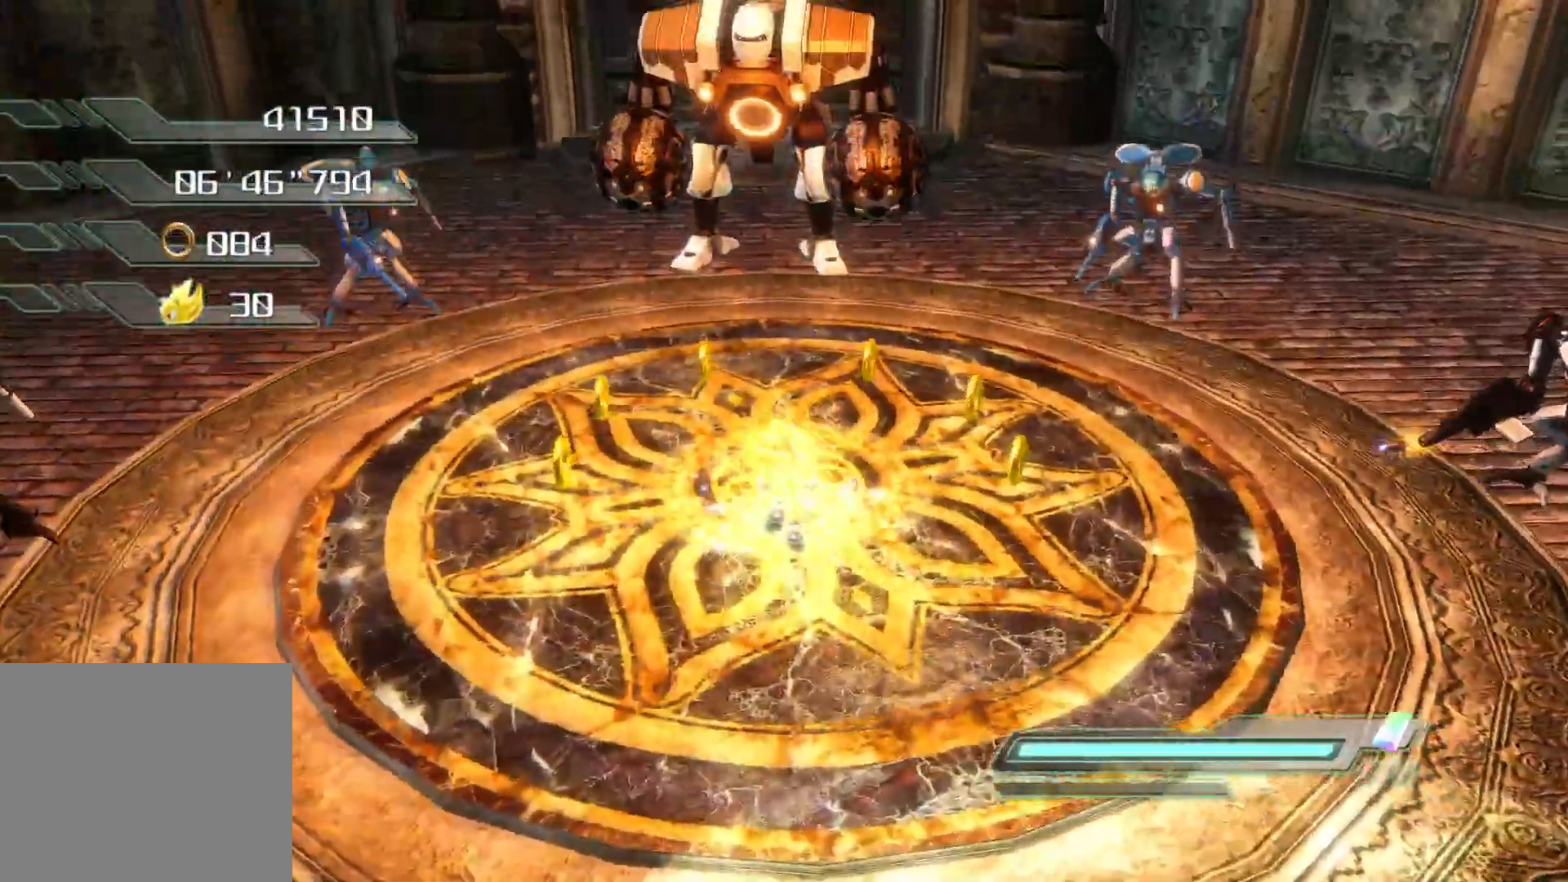
{"buttons": [], "left_stick": "up", "right_stick": "center", "events": [[217, "CROSS", "down"], [502, "CROSS", "up"]]}
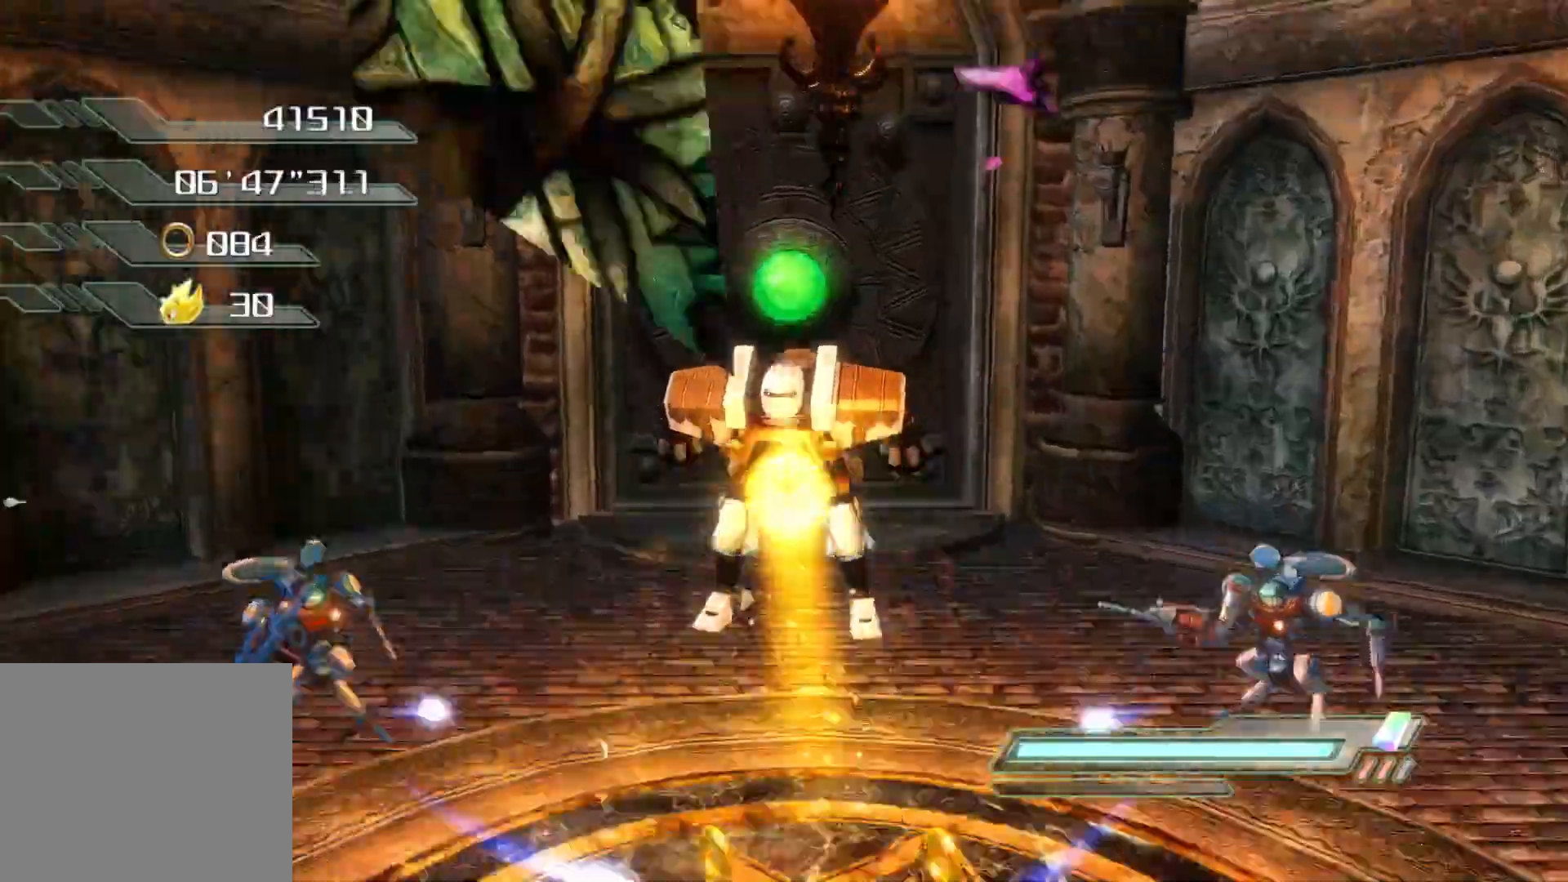
{"buttons": [], "left_stick": "left", "right_stick": "center", "events": [[151, "SQUARE", "down"], [402, "L1", "down"], [436, "left_stick", "left"], [452, "L1", "up"], [469, "SQUARE", "up"]]}
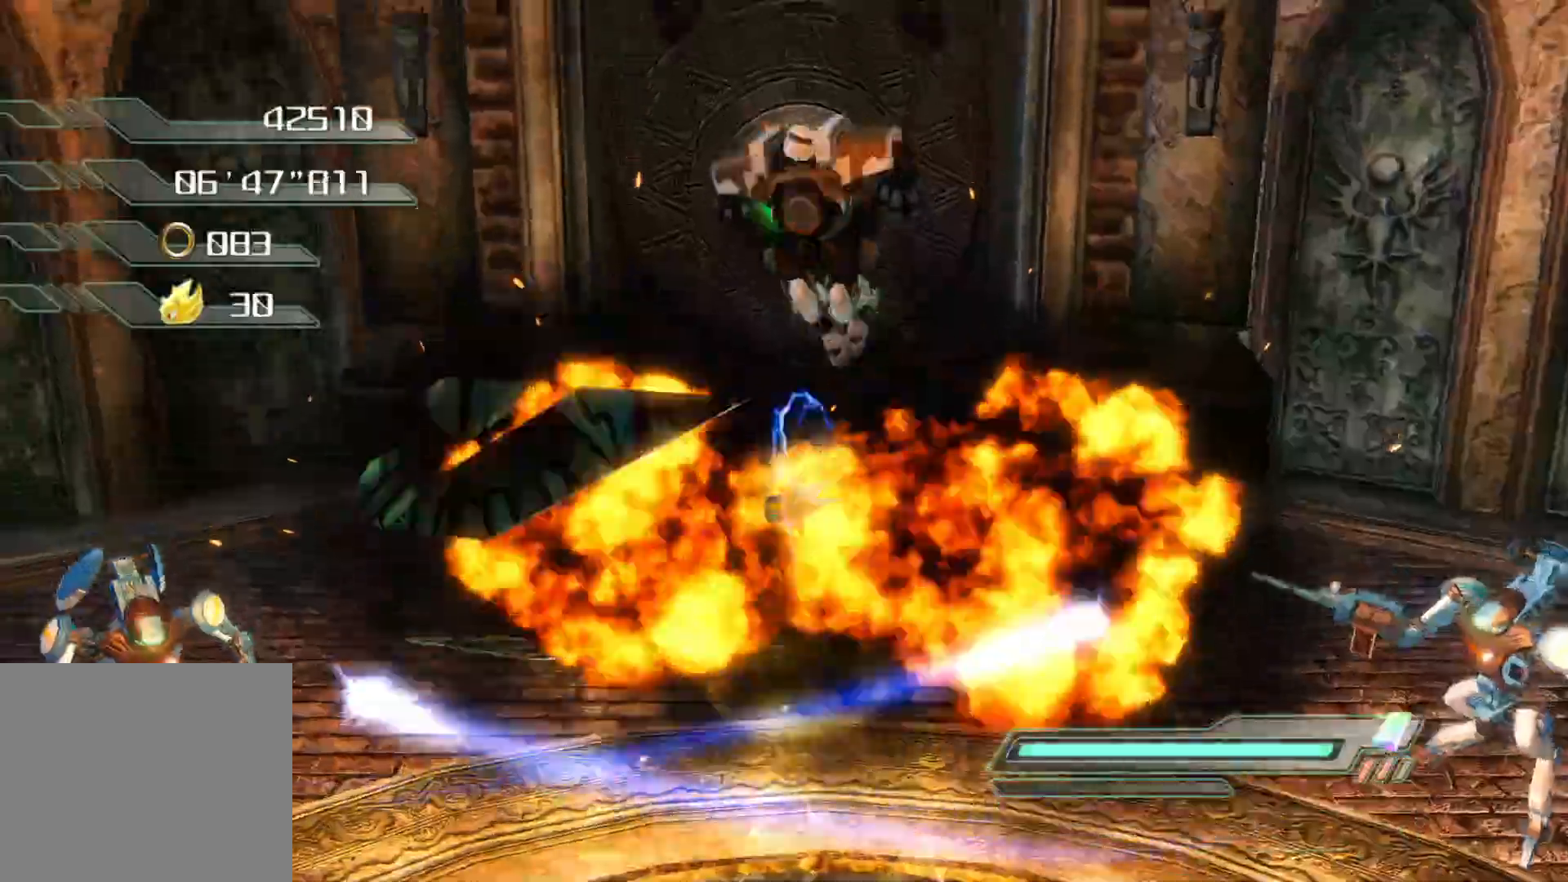
{"buttons": ["CROSS"], "left_stick": "down-left", "right_stick": "center", "events": [[50, "CROSS", "down"], [201, "CROSS", "up"], [402, "CROSS", "down"], [502, "left_stick", "down-left"]]}
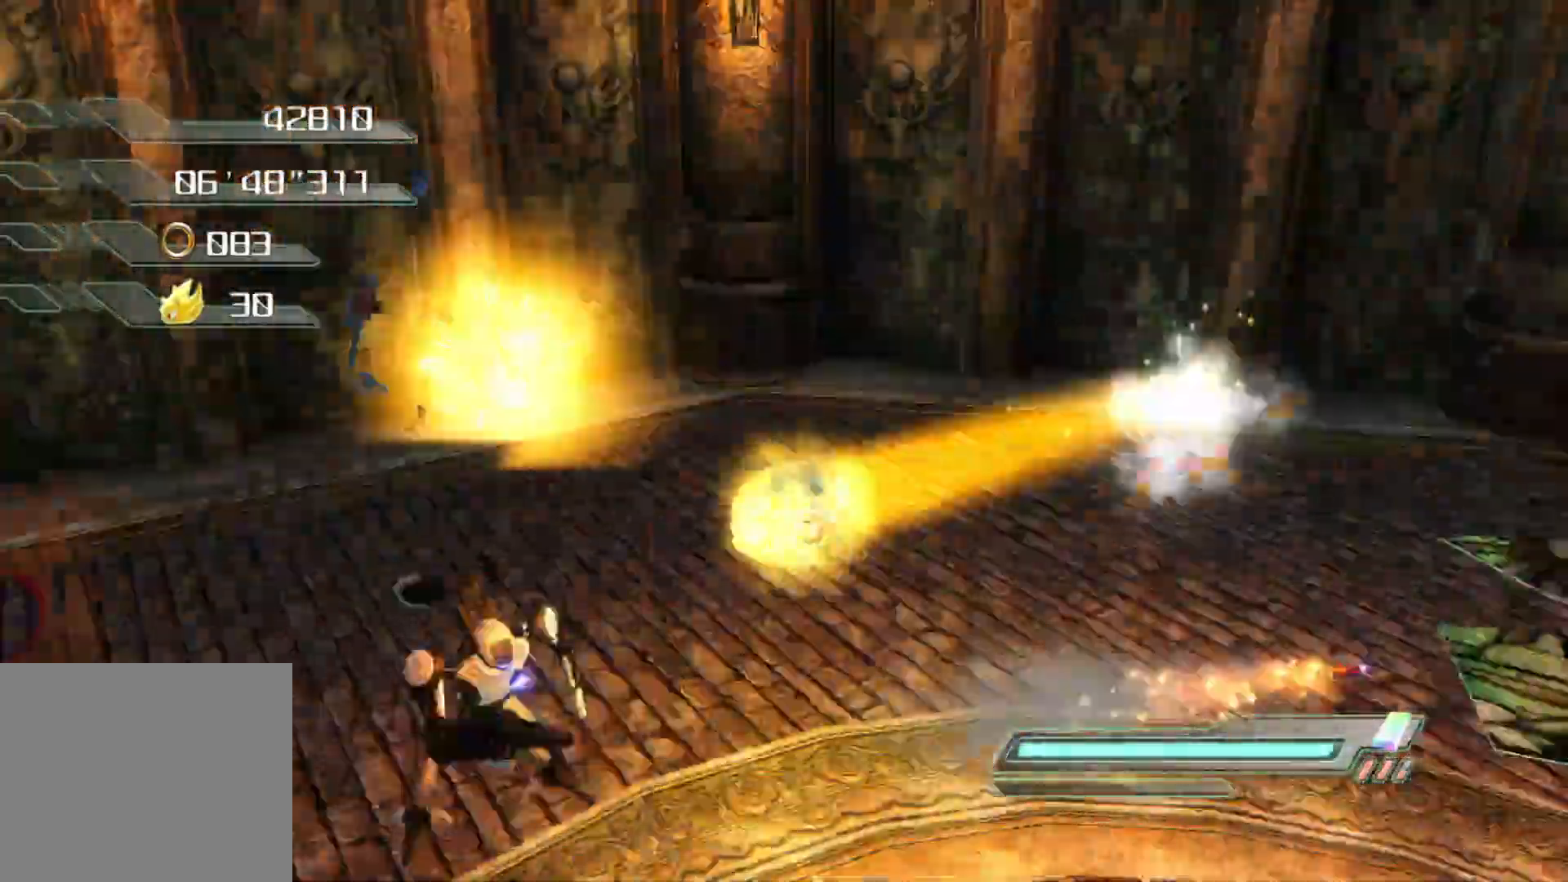
{"buttons": ["SQUARE", "L3"], "left_stick": "down-right", "right_stick": "down-right", "events": [[17, "CROSS", "up"], [151, "left_stick", "center"], [201, "L3", "down"], [201, "left_stick", "down-right"], [201, "right_stick", "down-right"], [486, "SQUARE", "down"]]}
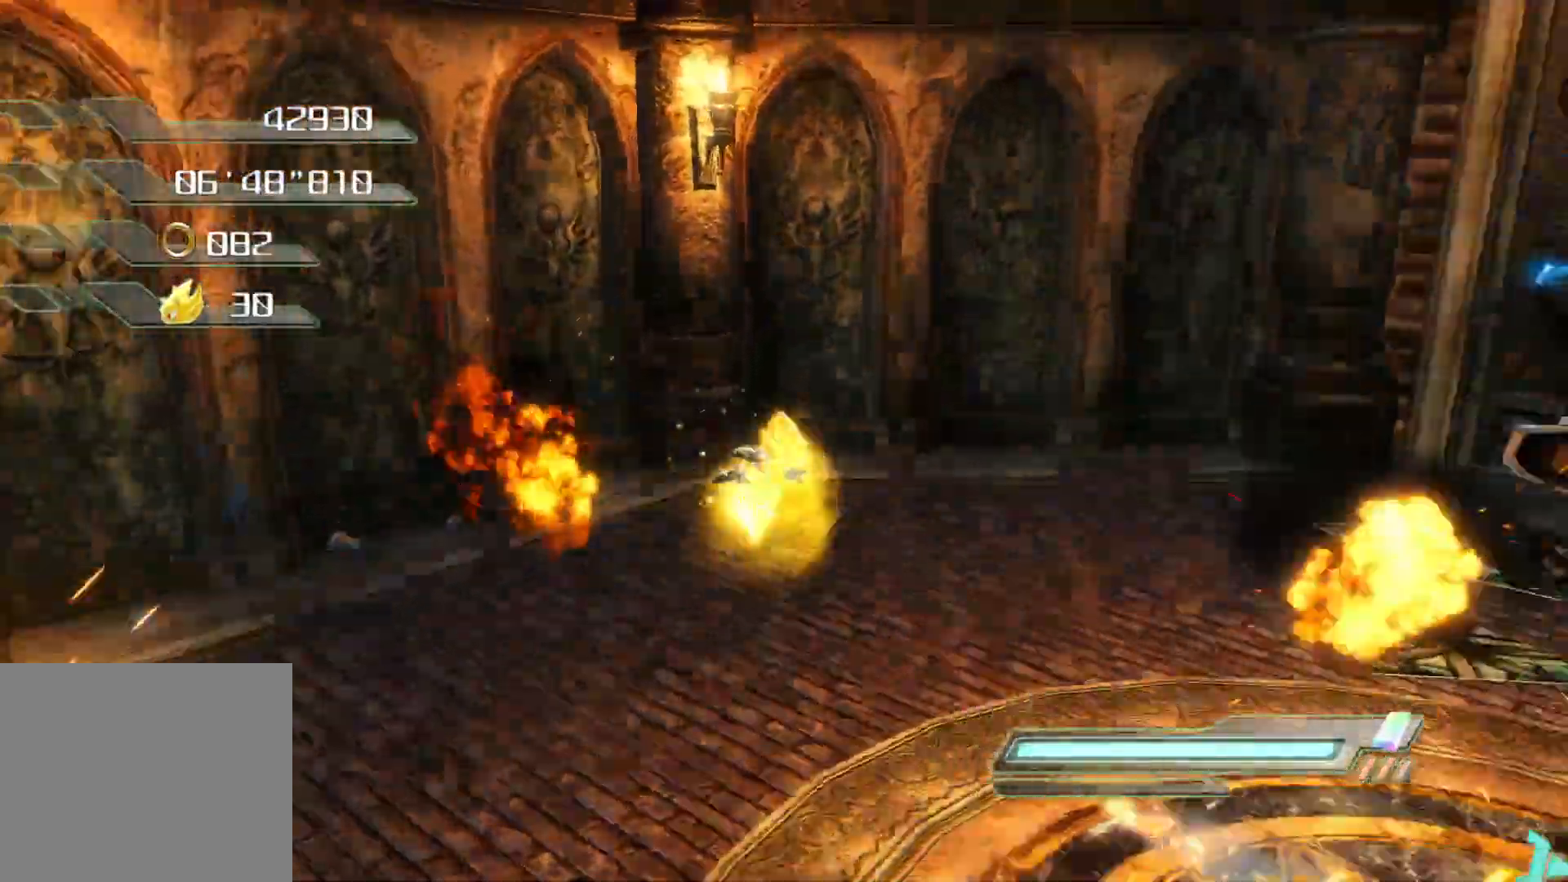
{"buttons": ["L3"], "left_stick": "down", "right_stick": "right", "events": [[34, "right_stick", "right"], [84, "SQUARE", "up"], [268, "left_stick", "down"], [319, "right_stick", "center"], [386, "CROSS", "down"], [453, "right_stick", "right"], [486, "CROSS", "up"]]}
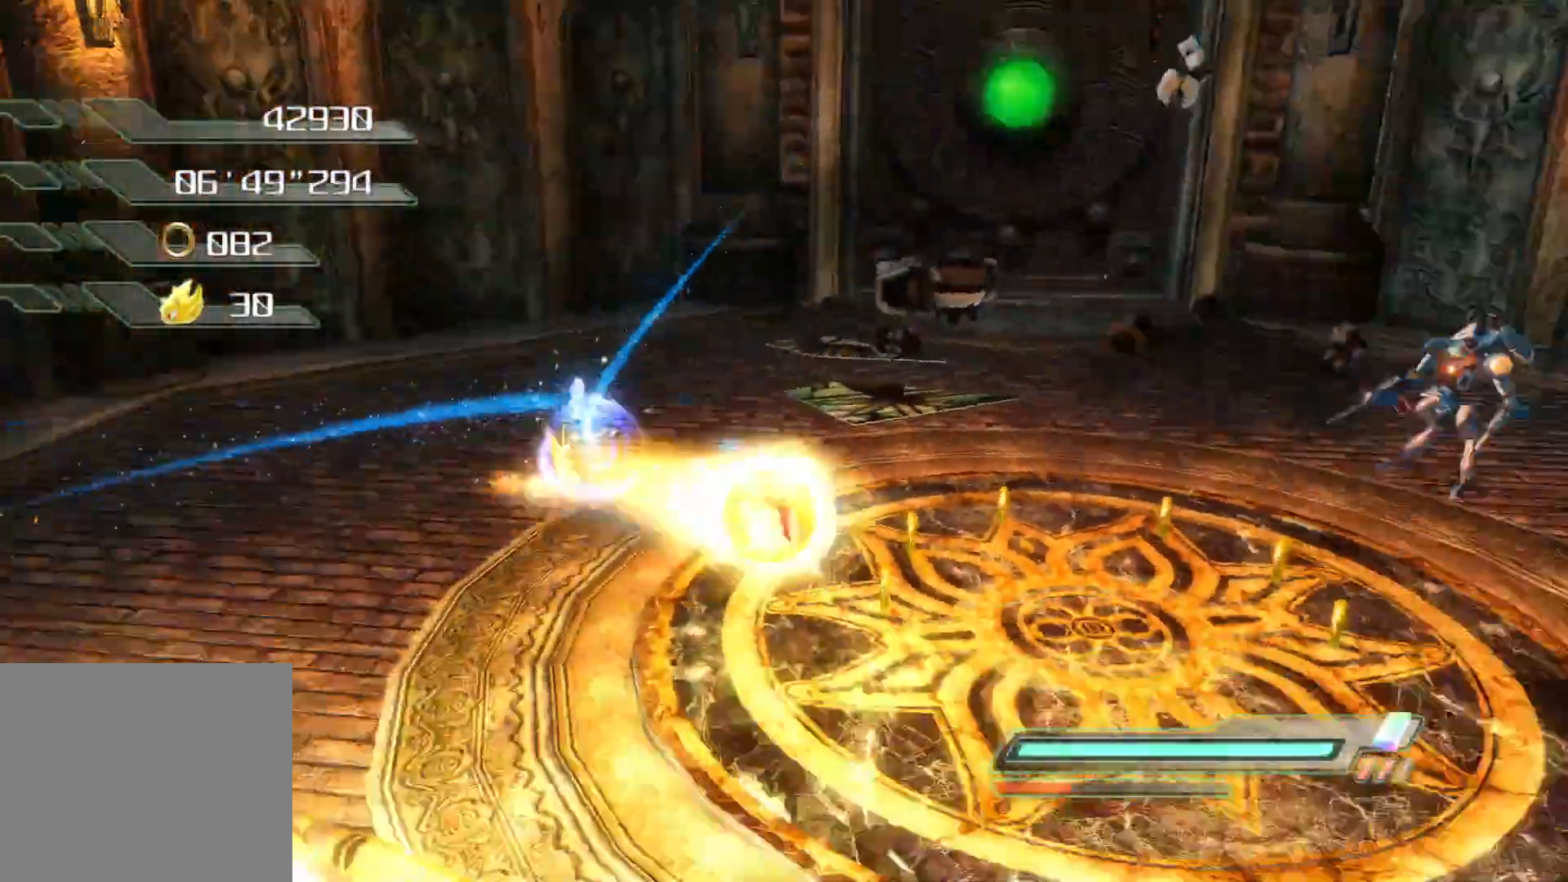
{"buttons": [], "left_stick": "down-right", "right_stick": "center", "events": [[67, "L3", "up"], [84, "right_stick", "center"], [134, "right_stick", "right"], [268, "left_stick", "down-right"], [402, "right_stick", "center"]]}
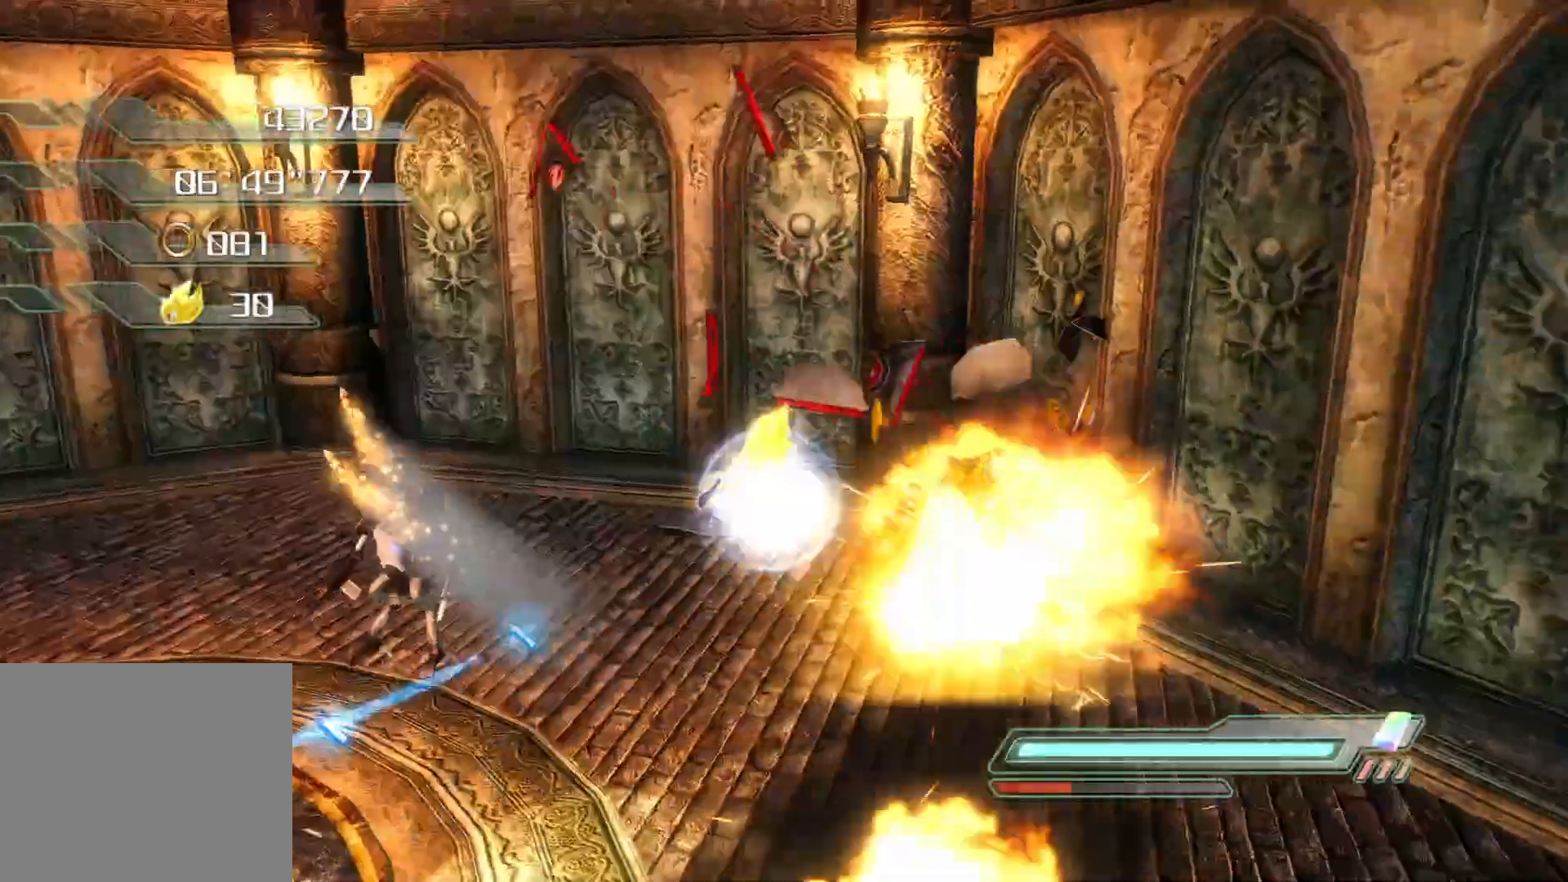
{"buttons": [], "left_stick": "down-right", "right_stick": "center", "events": [[134, "CROSS", "down"], [284, "CROSS", "up"]]}
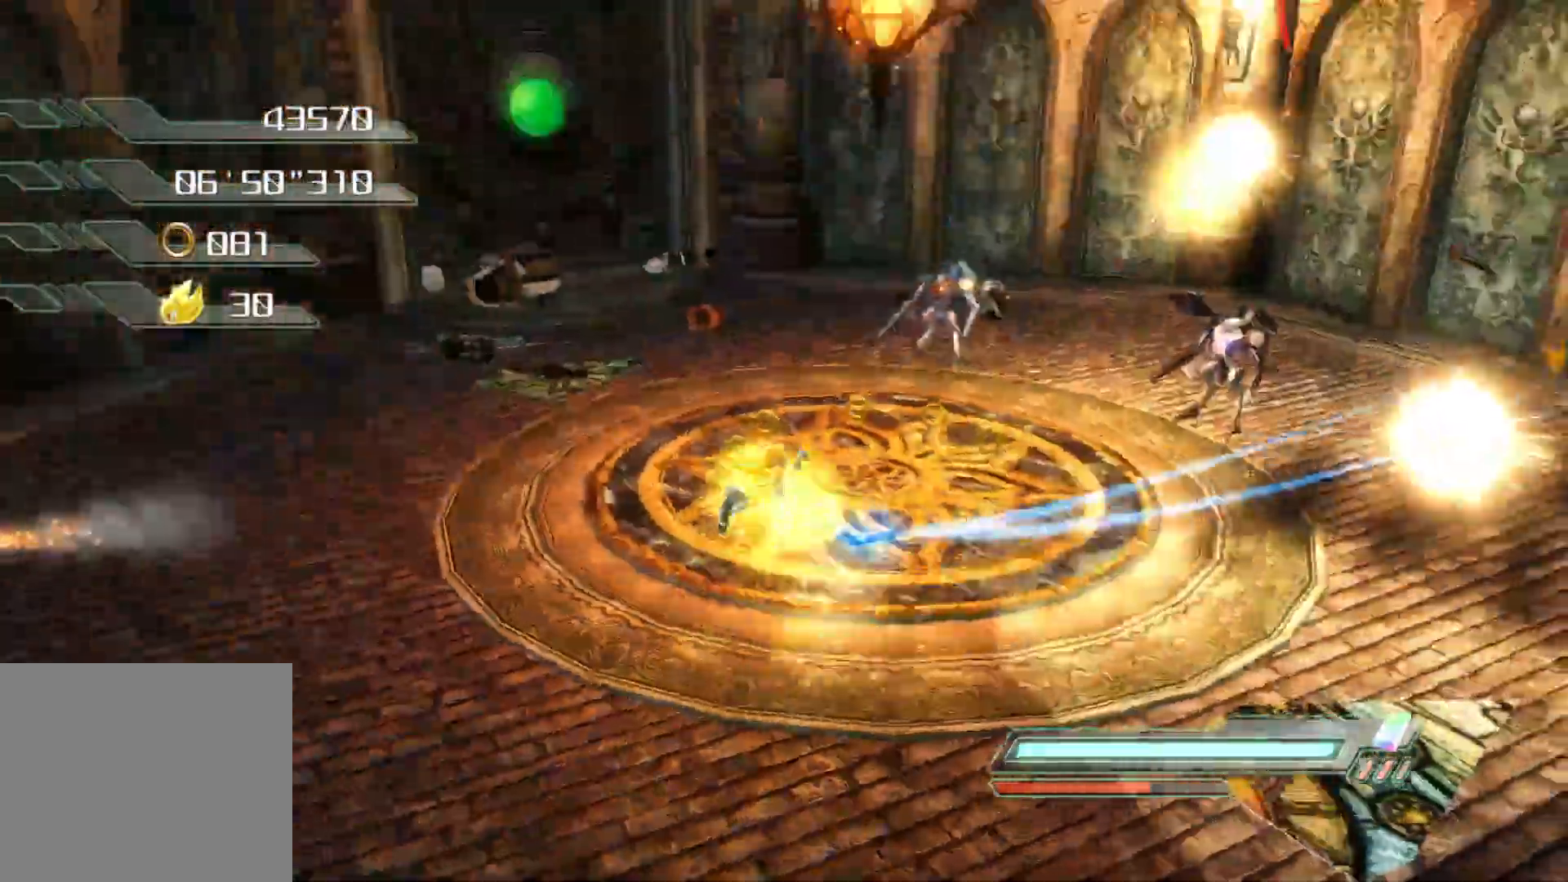
{"buttons": [], "left_stick": "up-right", "right_stick": "center"}
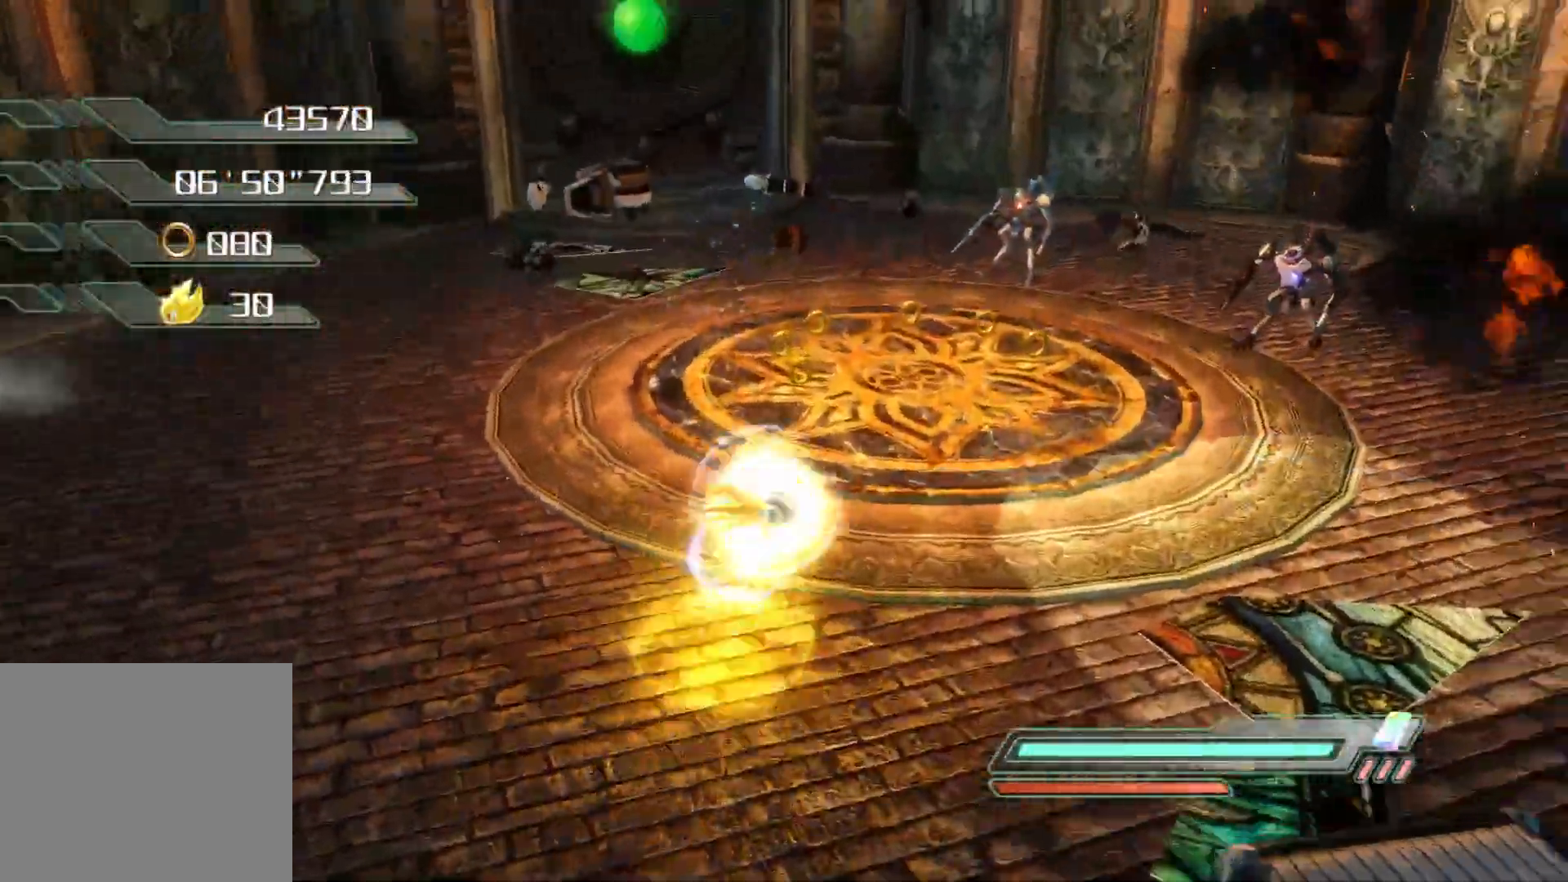
{"buttons": ["CROSS"], "left_stick": "up-right", "right_stick": "center", "events": [[486, "CROSS", "down"]]}
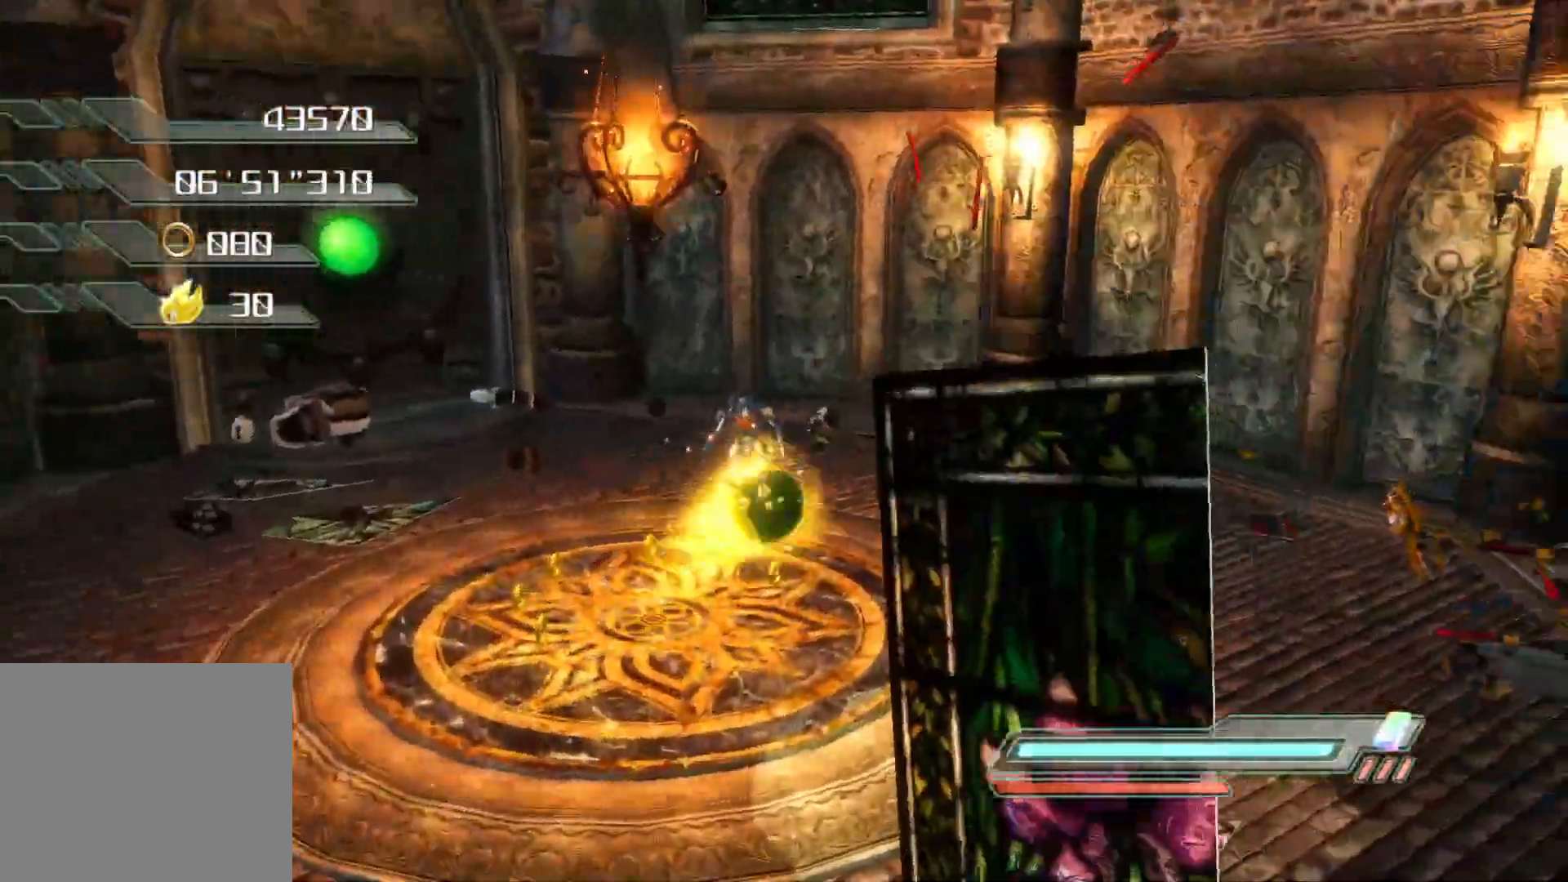
{"buttons": ["CROSS"], "left_stick": "left", "right_stick": "center", "events": [[134, "CROSS", "up"], [251, "left_stick", "up-left"], [385, "left_stick", "left"], [402, "CROSS", "down"]]}
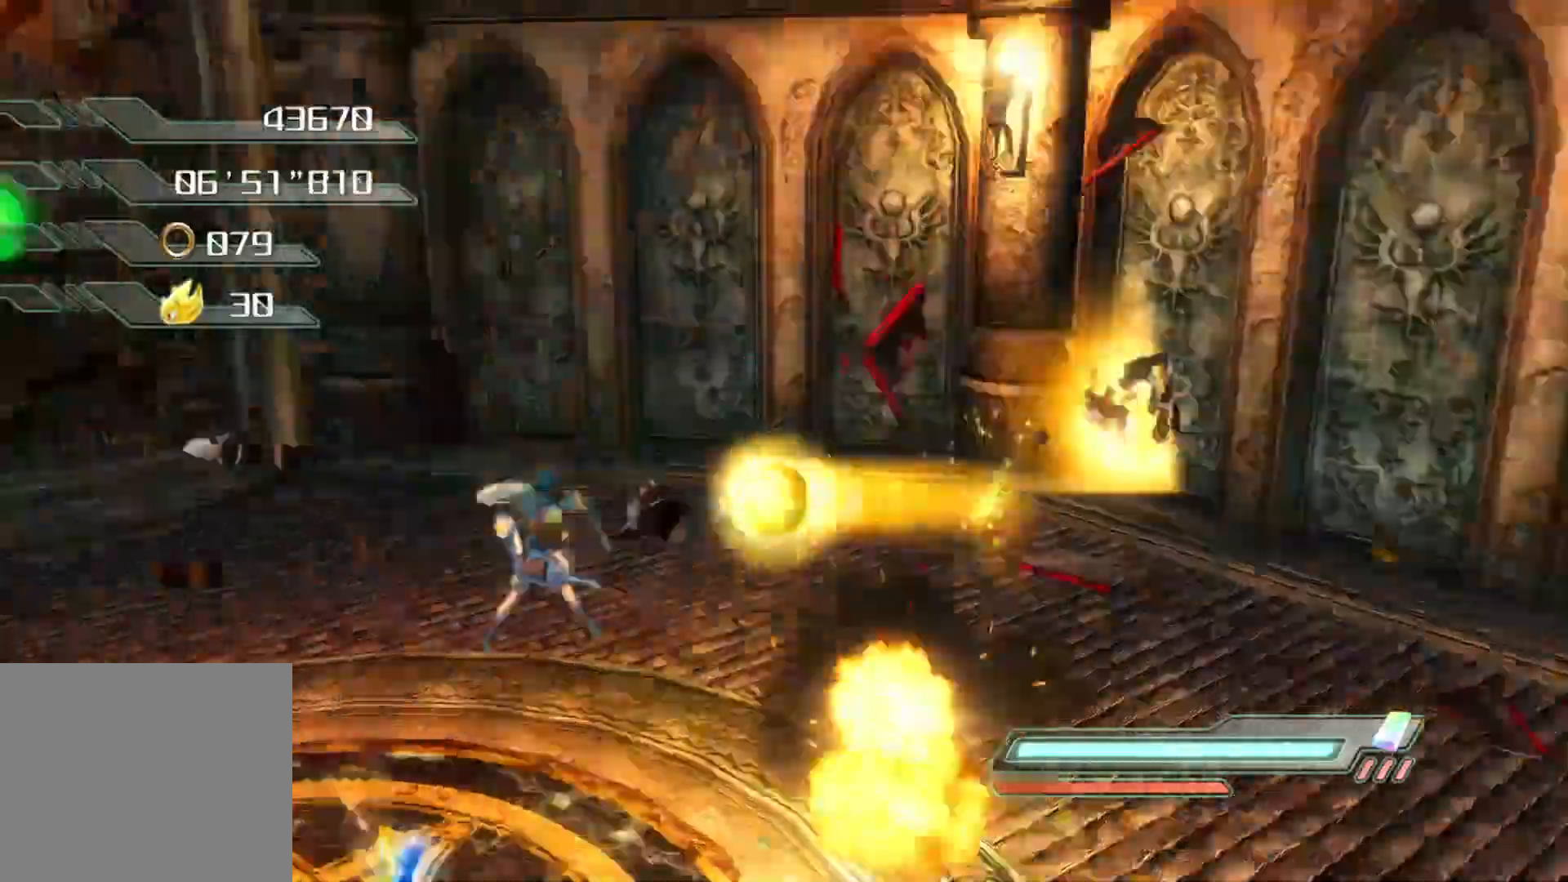
{"buttons": [], "left_stick": "left", "right_stick": "center", "events": [[17, "CROSS", "up"], [118, "right_stick", "left"], [235, "right_stick", "center"]]}
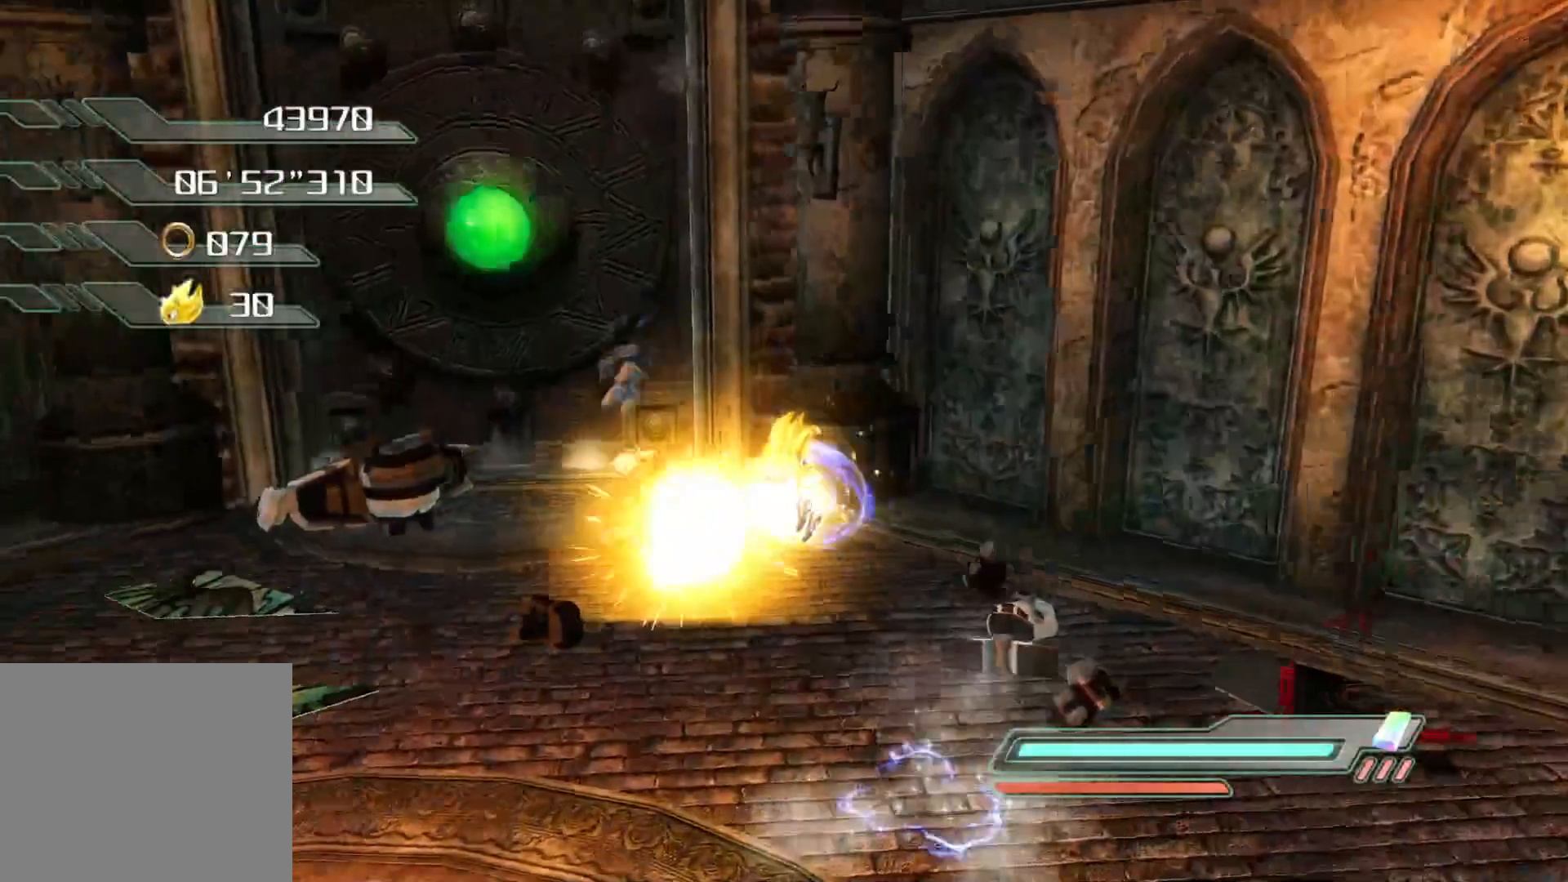
{"buttons": [], "left_stick": "up-left", "right_stick": "center", "events": [[351, "left_stick", "up-left"]]}
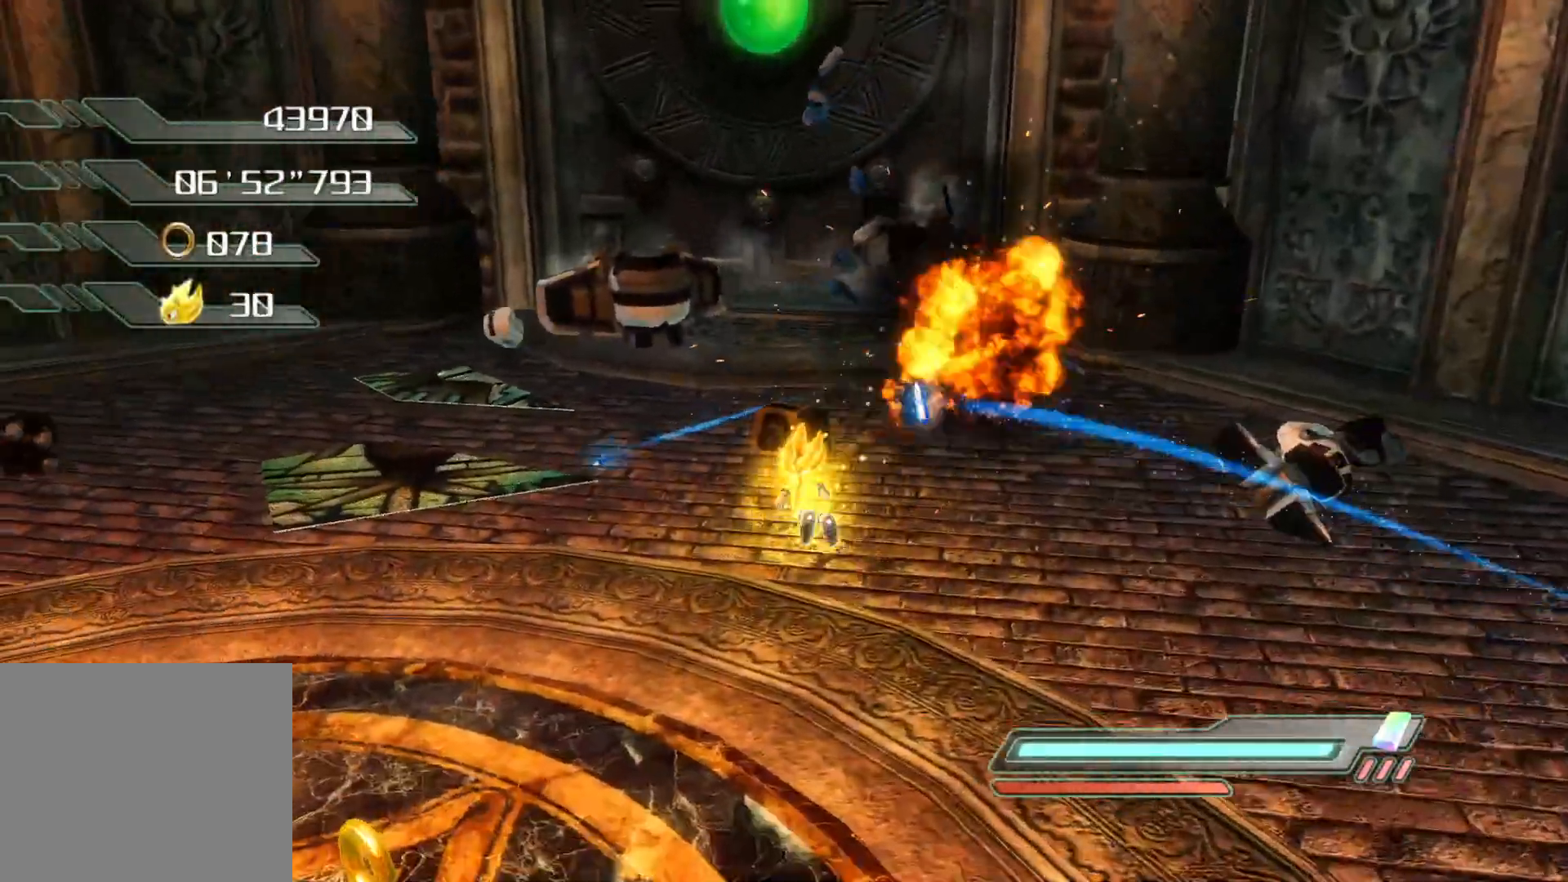
{"buttons": [], "left_stick": "up", "right_stick": "center", "events": [[218, "left_stick", "up"], [268, "CROSS", "down"], [319, "CROSS", "up"]]}